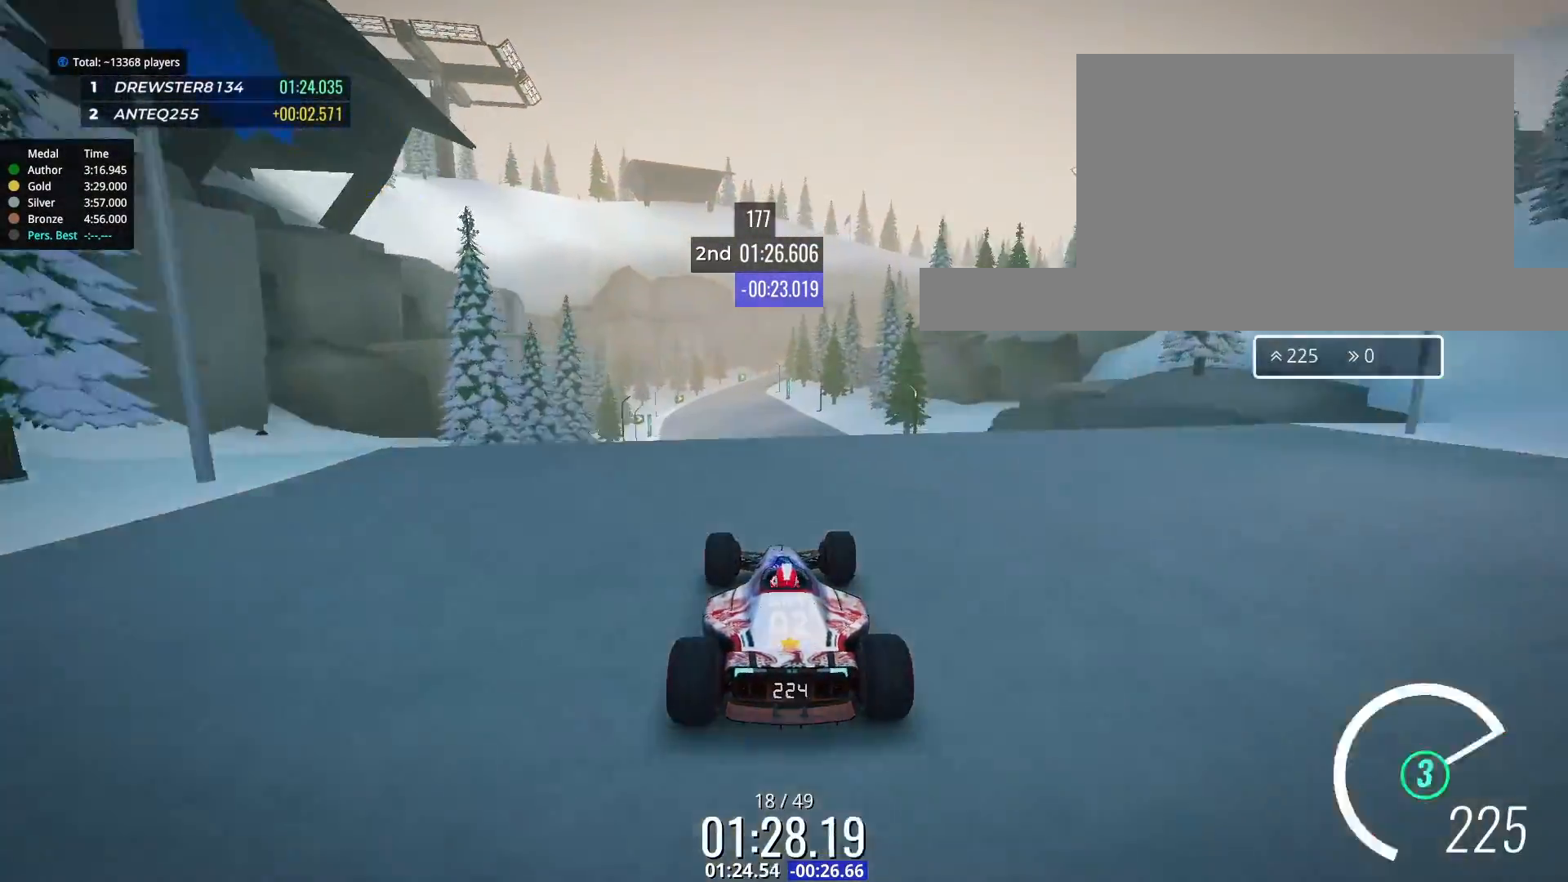
Gameplay with keyboard; each line is a JSON object with the keys held at the frame after it. "events" lists presses ("down") and releases ("up") of "down", "left", "right" and "up" between this image and that frame as [ms after this image, input, new state], when the widget could be followed in between. No other keys are recorded. Mouse input is not recorded.
{"keys": ["down", "up"], "events": [[433, "down", "down"]]}
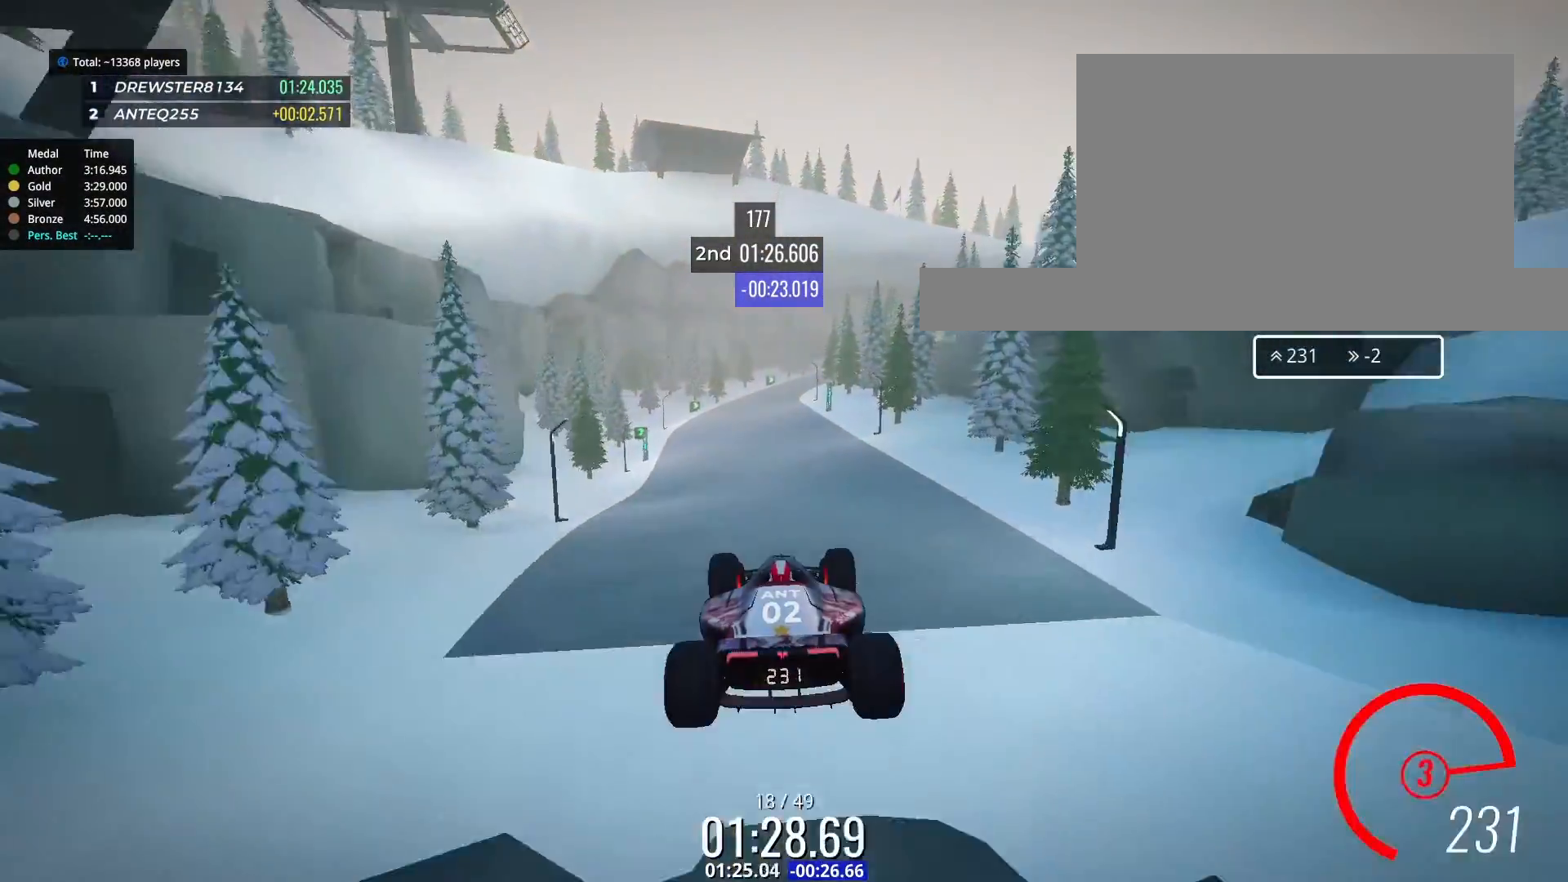
{"keys": ["left", "up"], "events": [[67, "down", "up"], [133, "left", "down"]]}
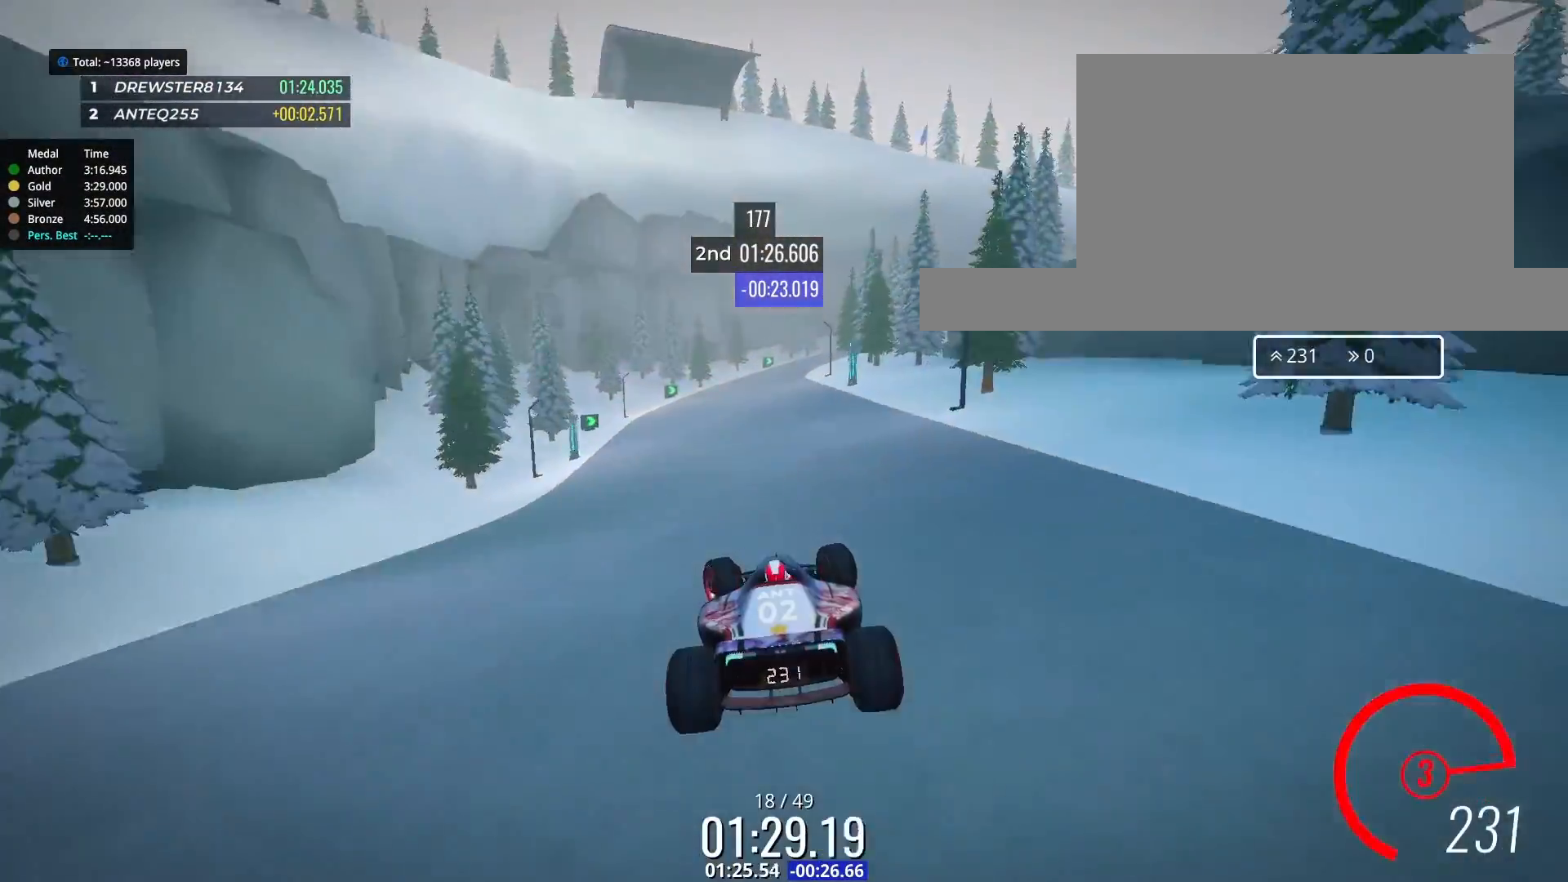
{"keys": ["right", "up"], "events": [[333, "left", "up"], [433, "right", "down"]]}
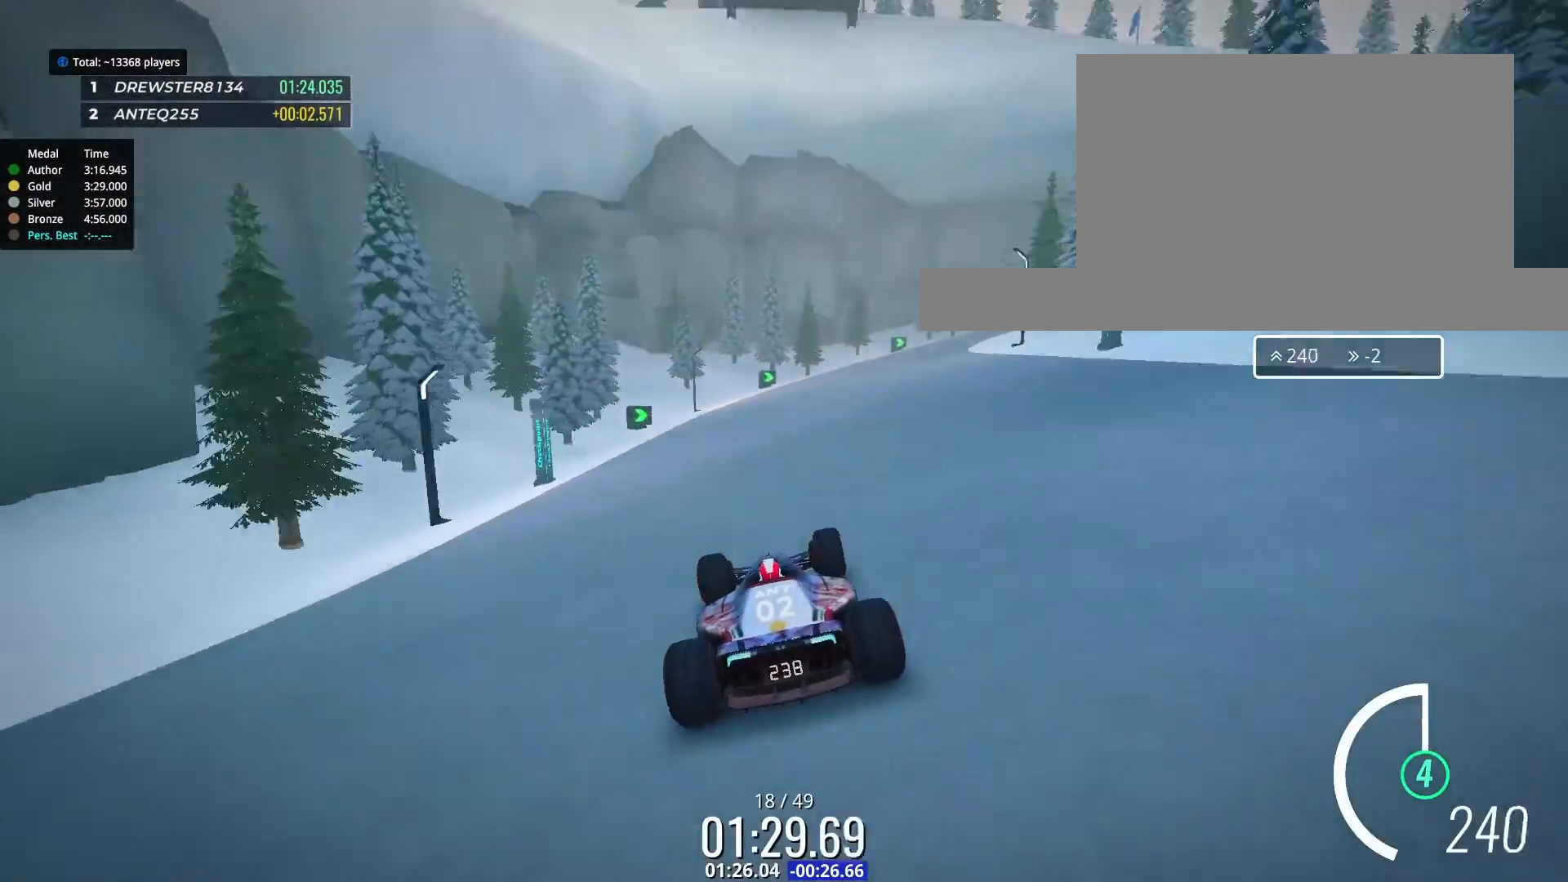
{"keys": ["right"], "events": [[433, "up", "up"]]}
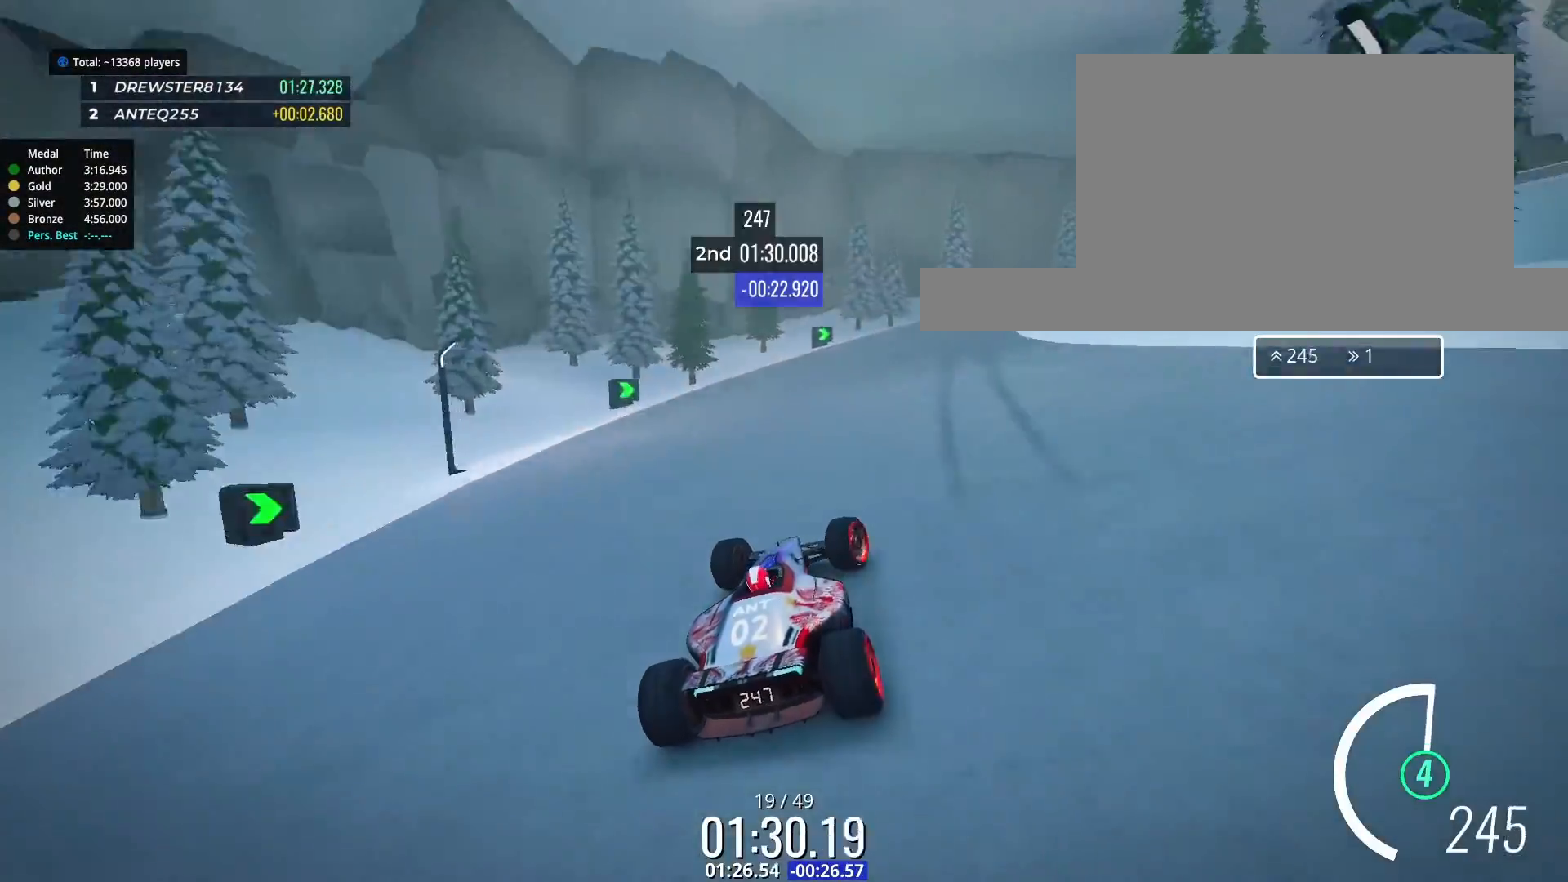
{"keys": ["down", "right", "up"], "events": [[133, "up", "down"], [333, "down", "down"]]}
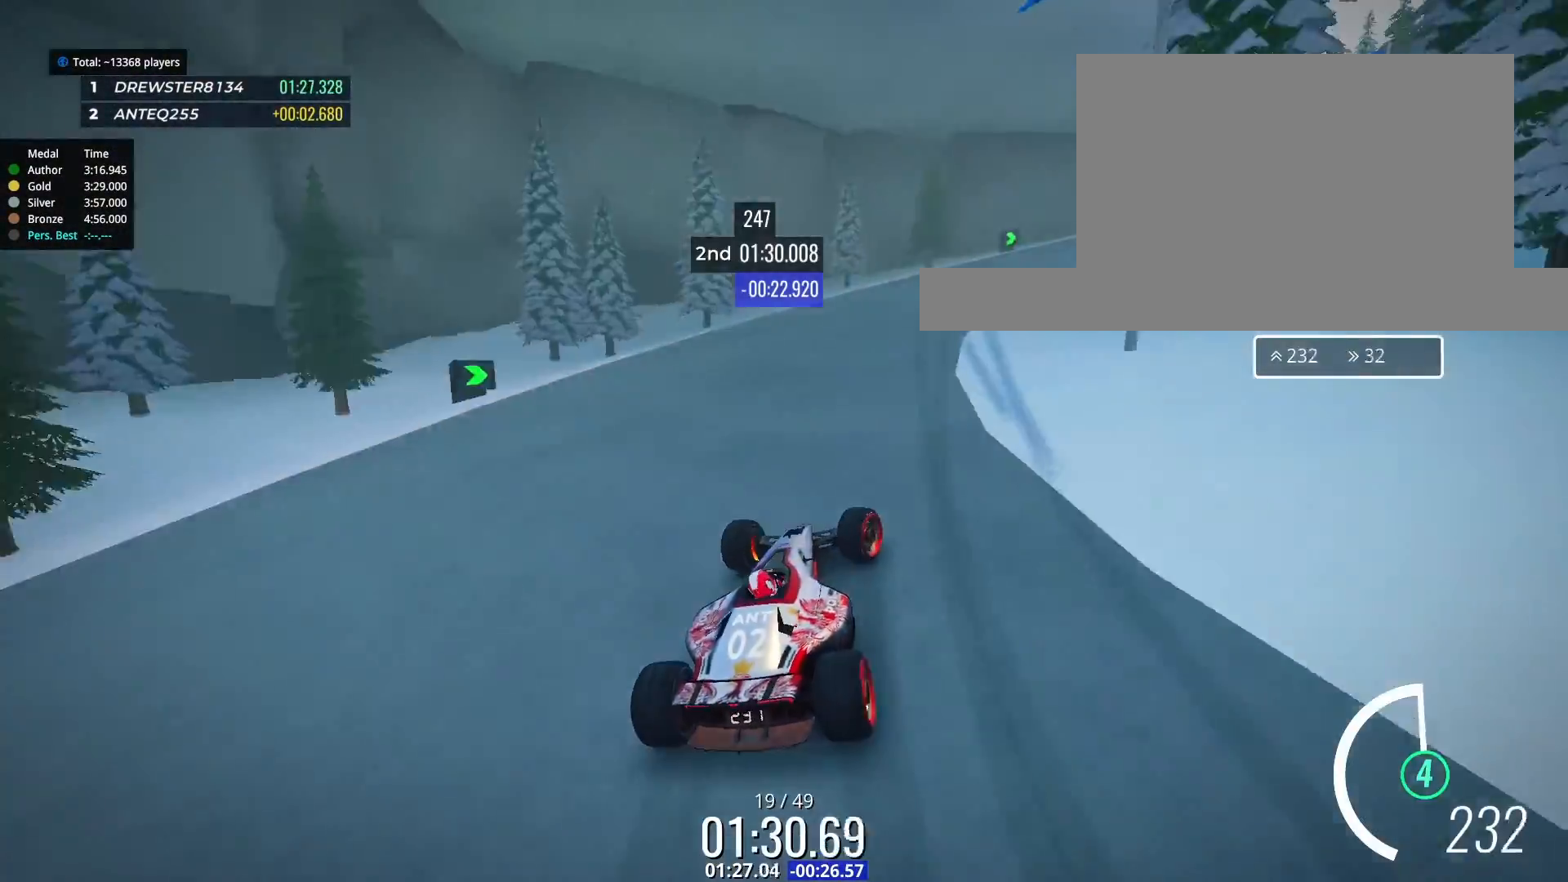
{"keys": ["right", "up"], "events": [[67, "down", "up"]]}
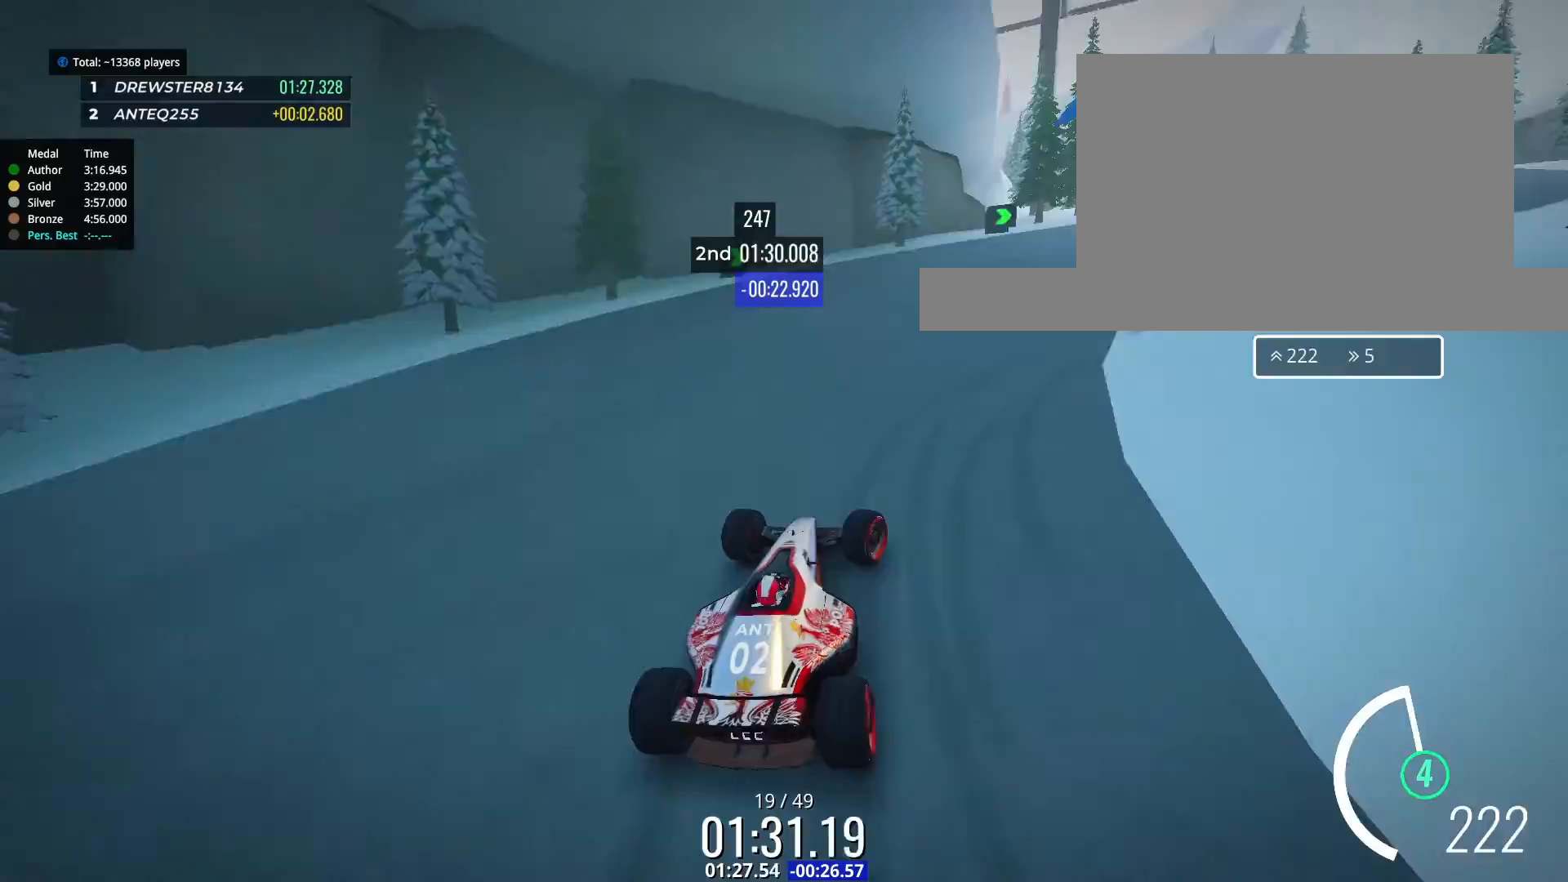
{"keys": ["right", "up"], "events": []}
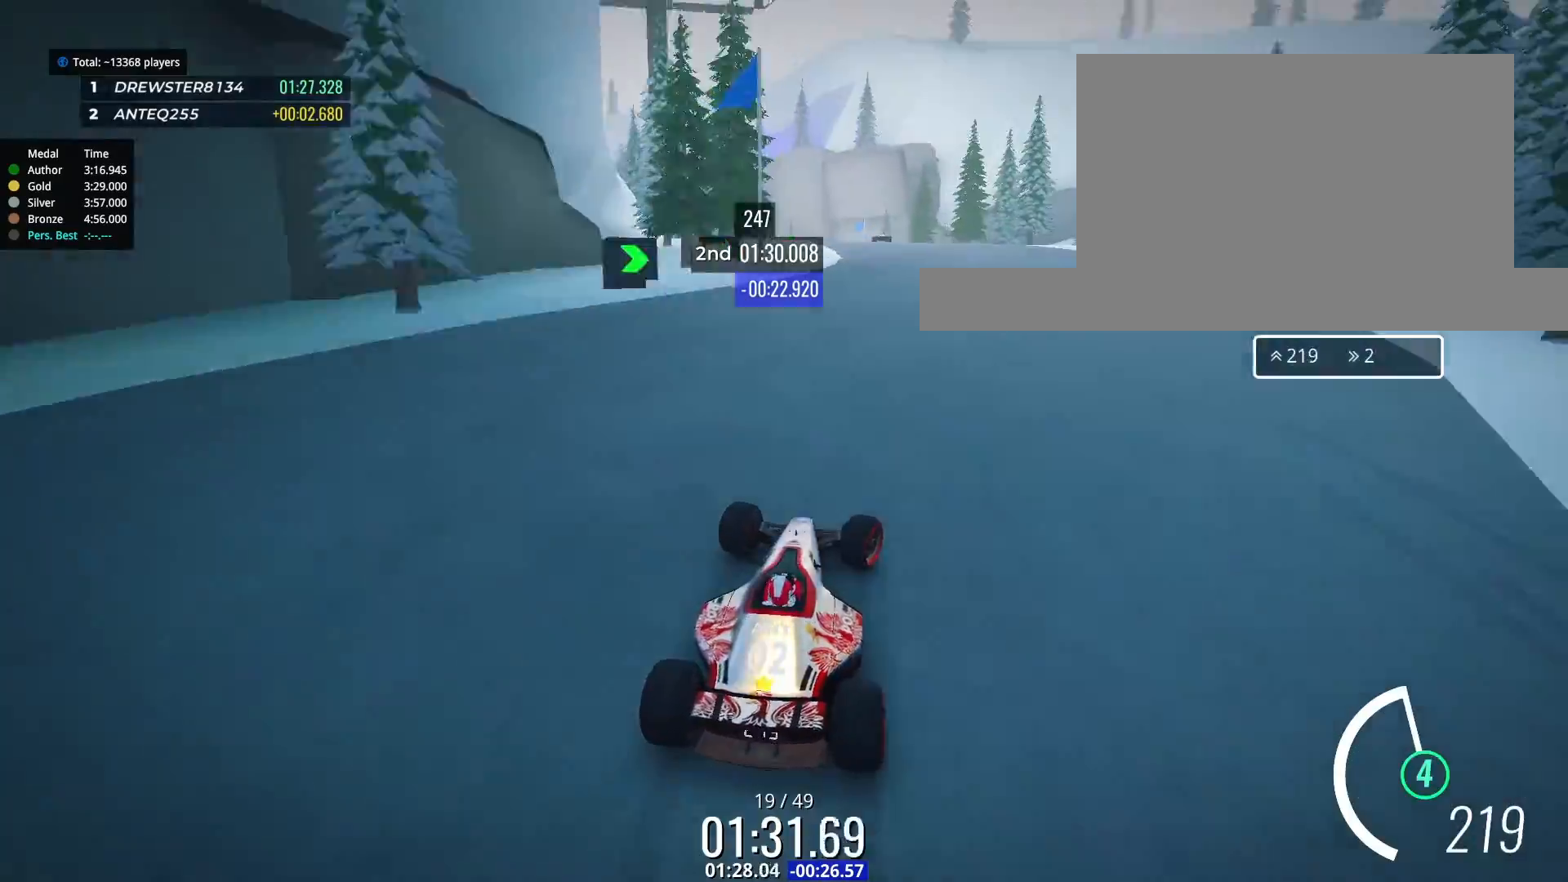
{"keys": ["left", "up"], "events": [[67, "right", "up"], [167, "left", "down"]]}
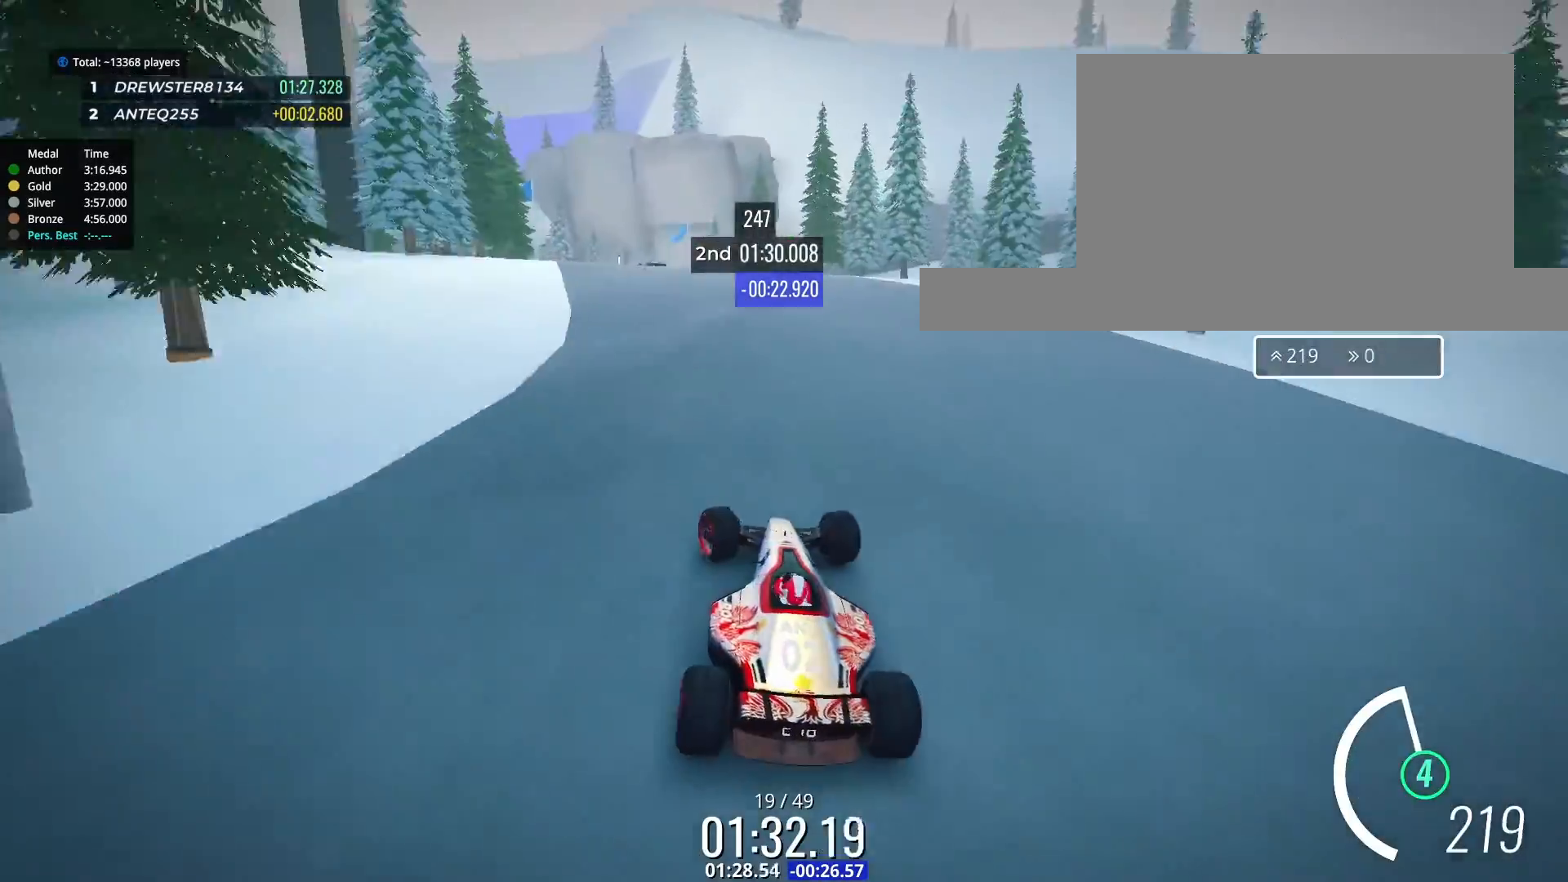
{"keys": ["left", "up"], "events": [[33, "left", "up"], [200, "right", "down"], [333, "right", "up"], [367, "left", "down"]]}
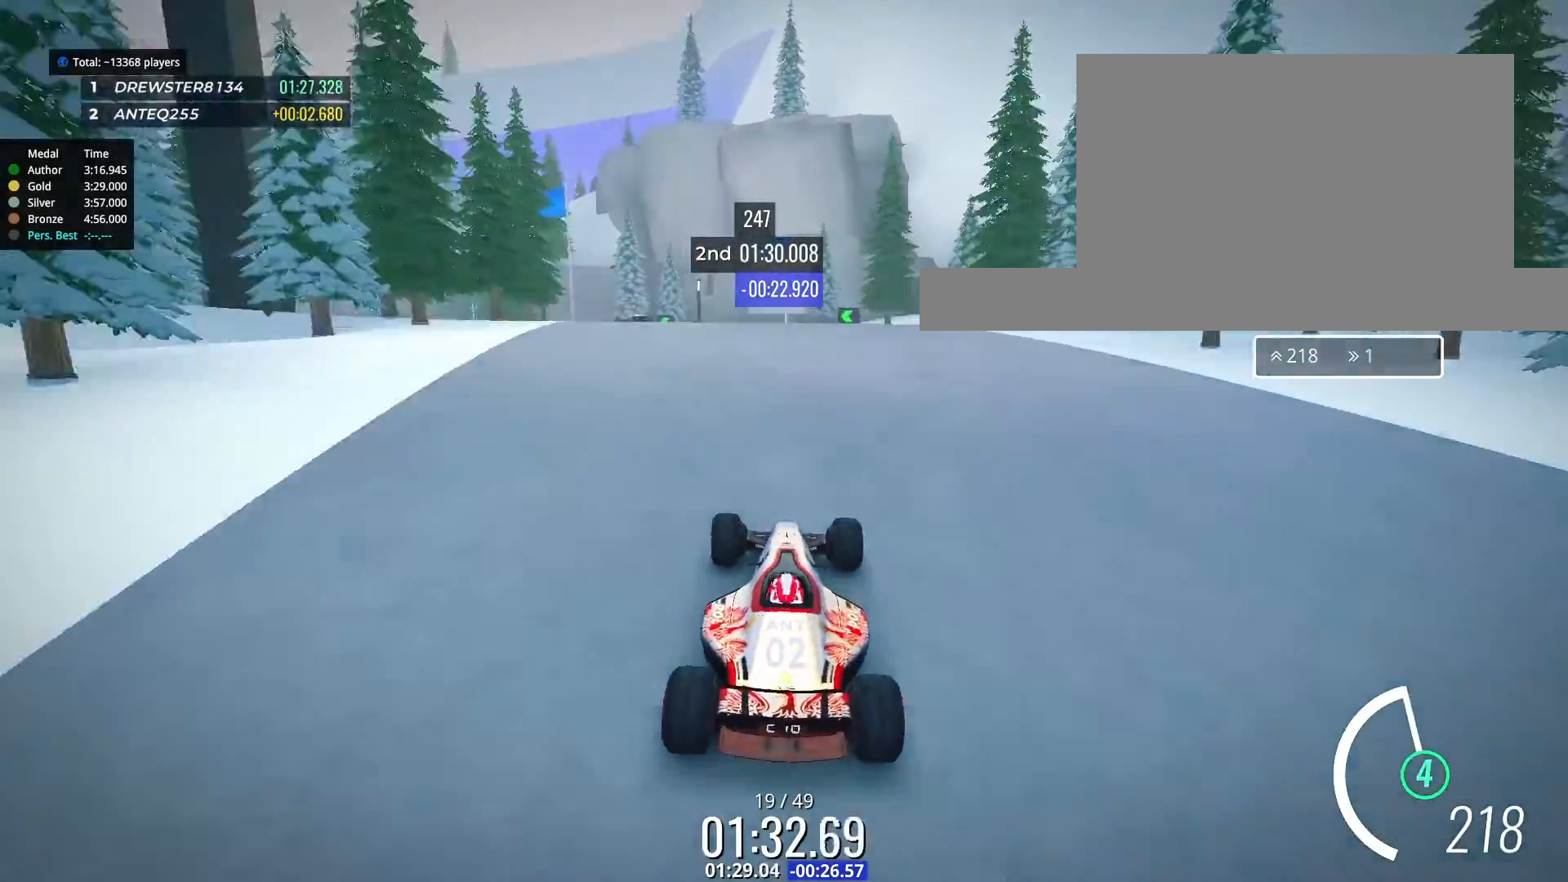
{"keys": ["down", "left", "up"], "events": [[467, "down", "down"]]}
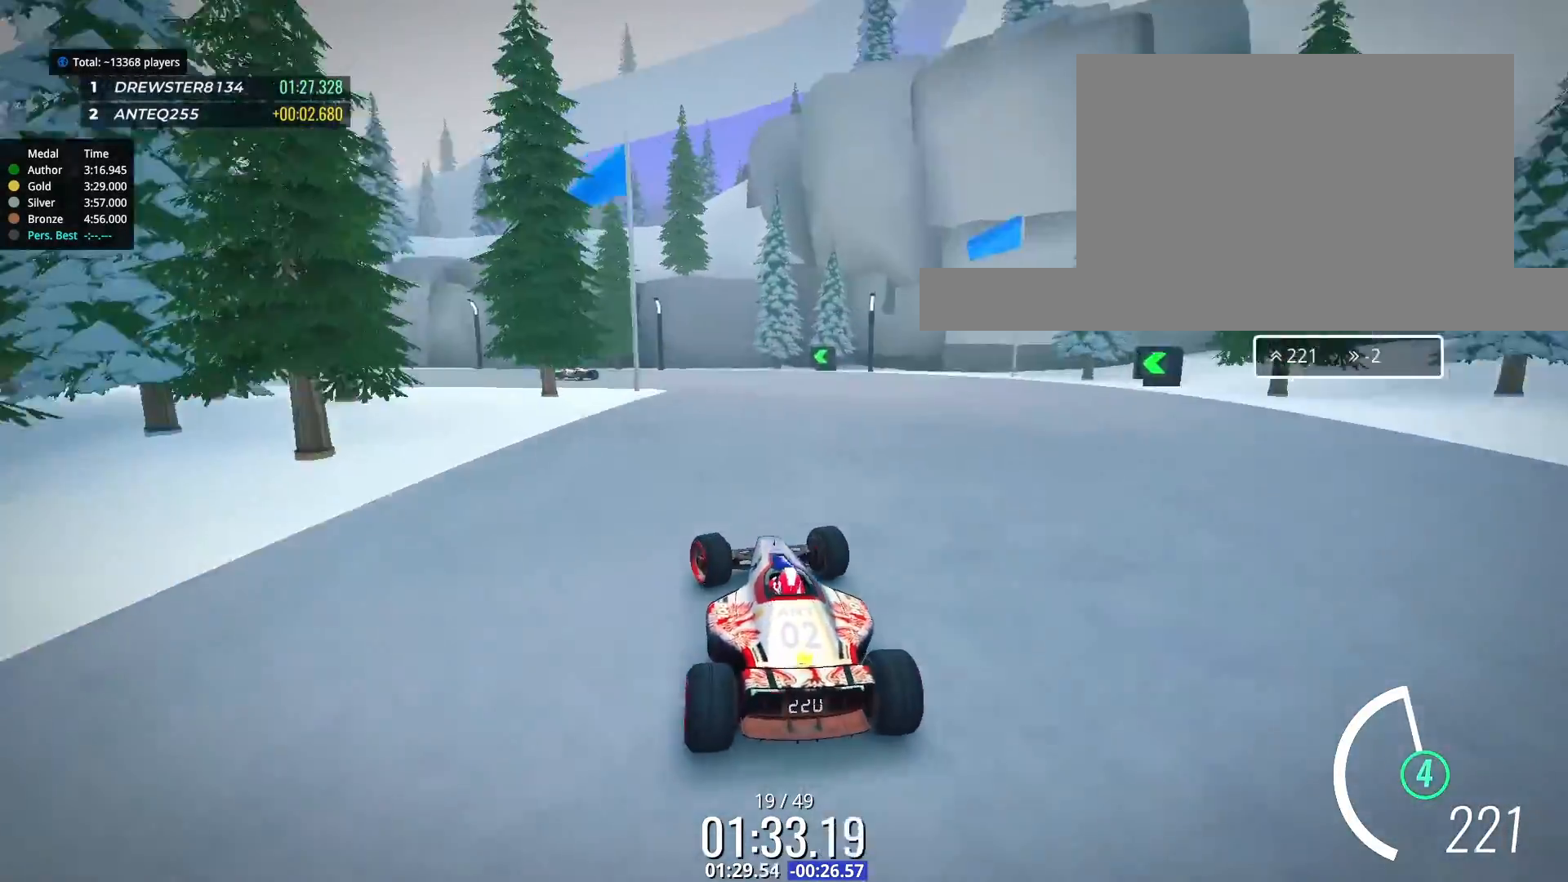
{"keys": ["down", "left", "up"], "events": []}
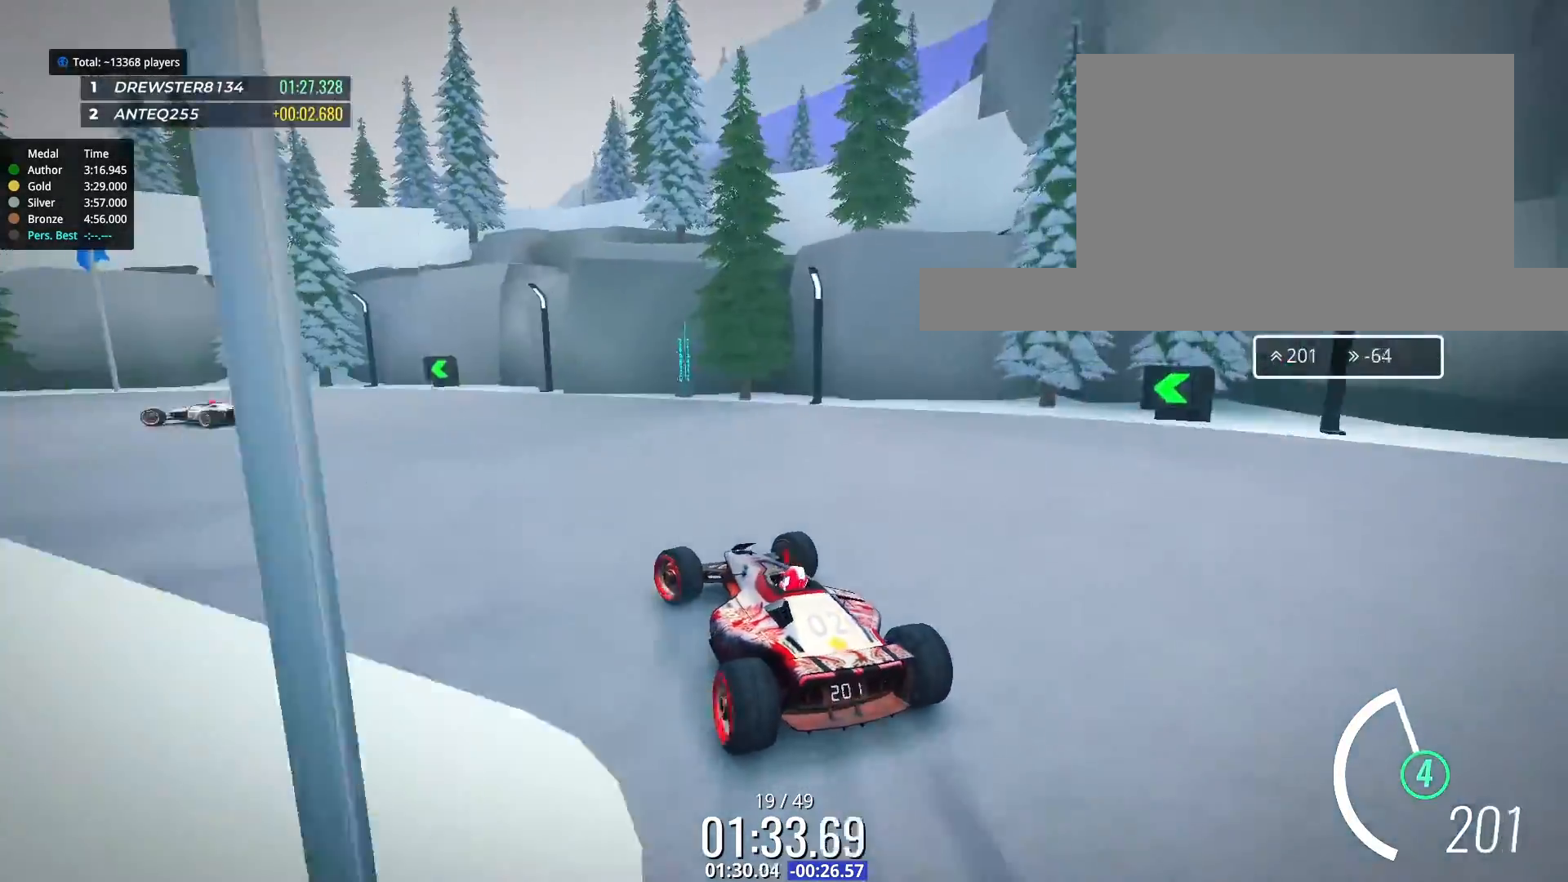
{"keys": ["left", "up"], "events": [[33, "down", "up"]]}
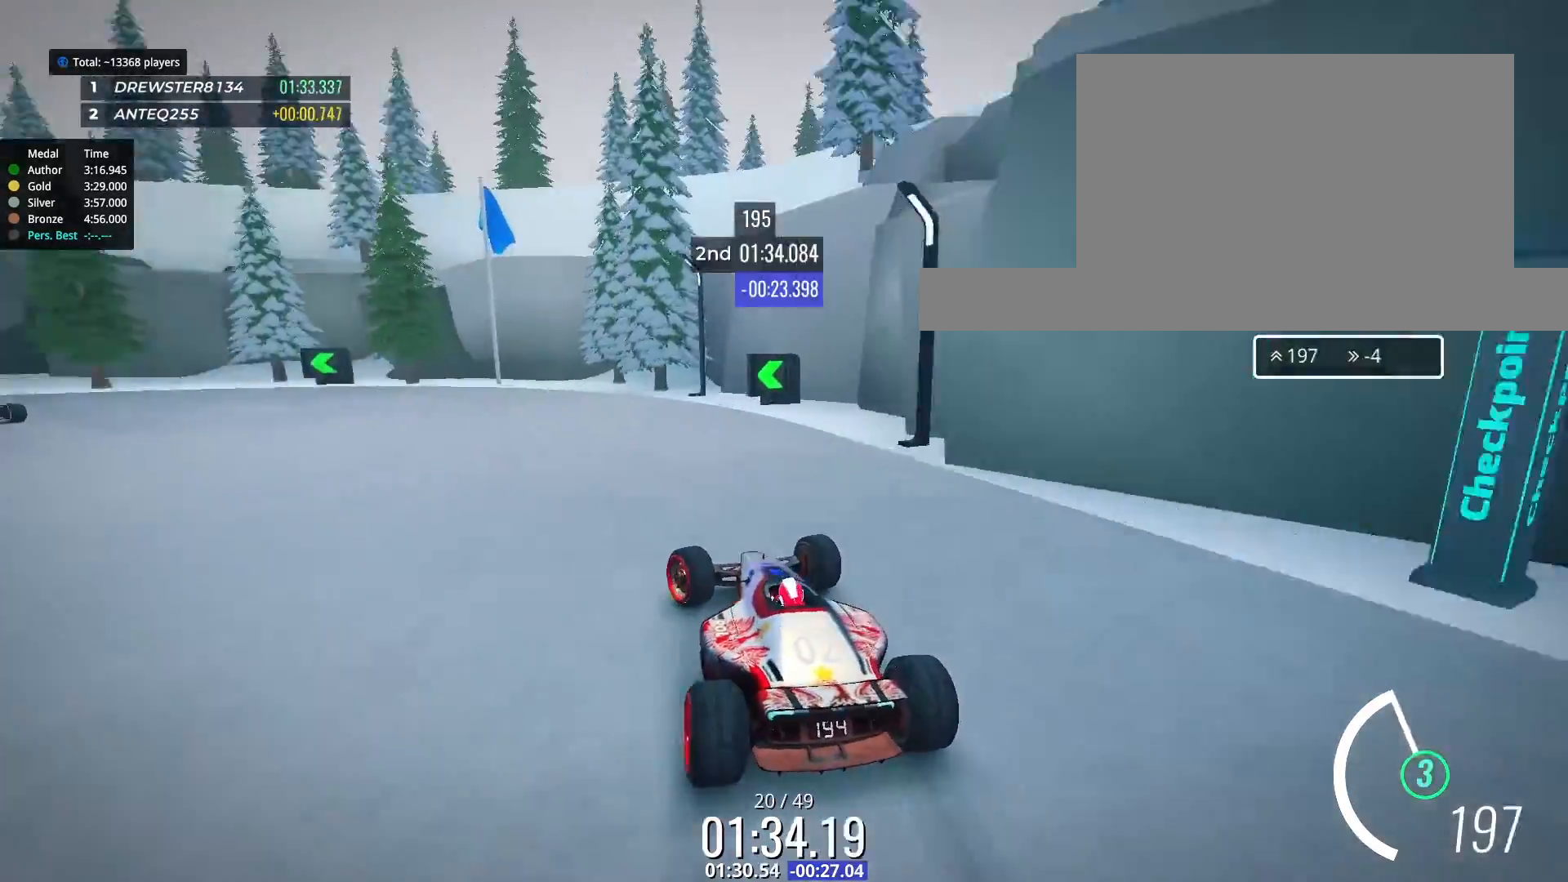
{"keys": ["left"], "events": [[133, "up", "up"]]}
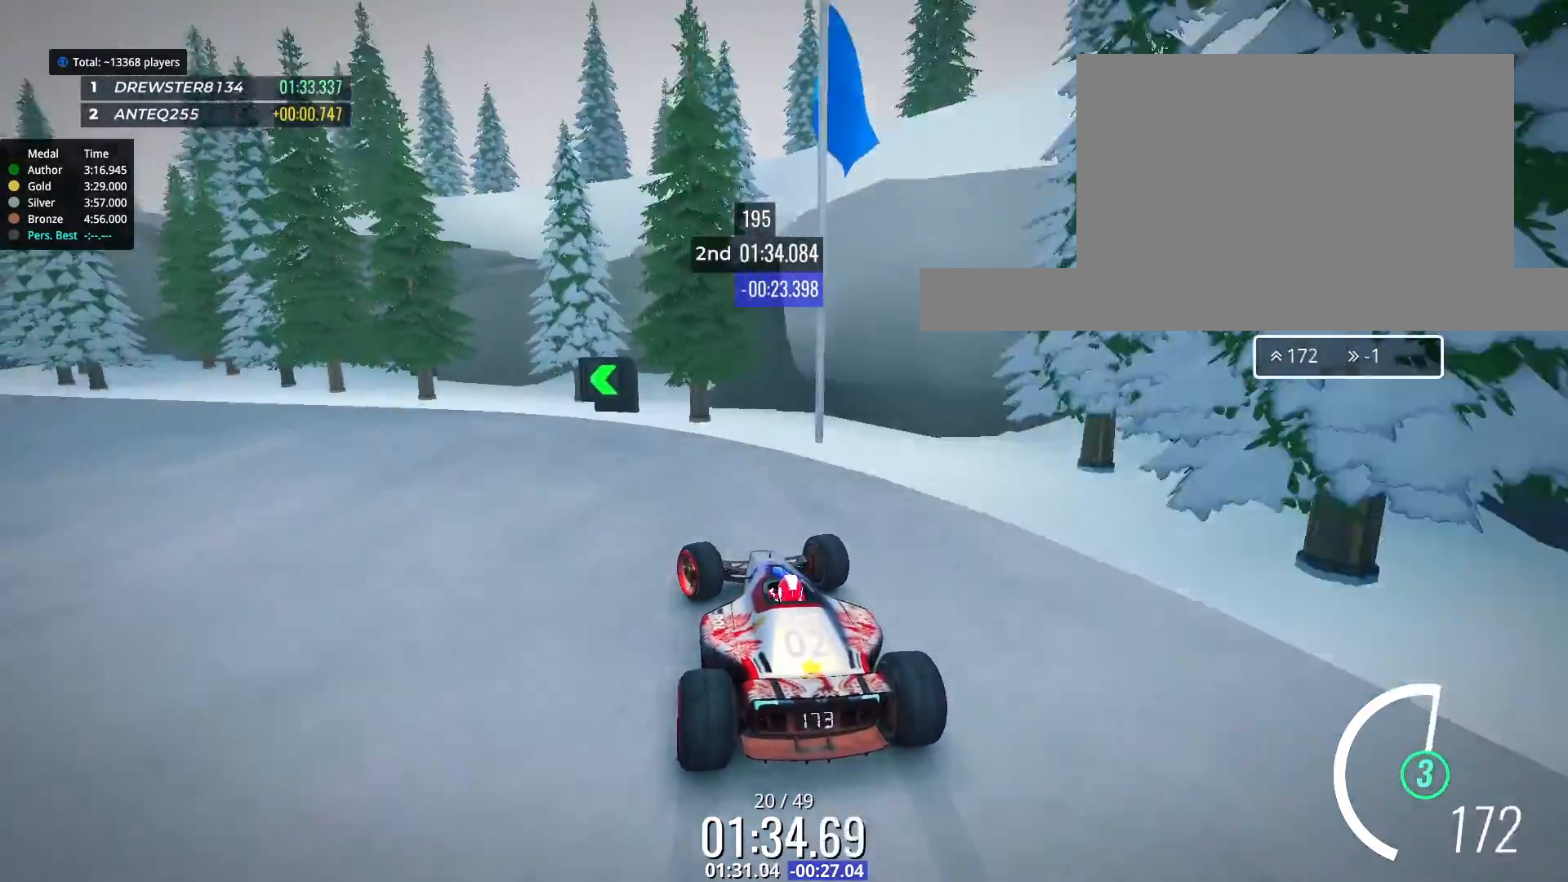
{"keys": ["left"], "events": []}
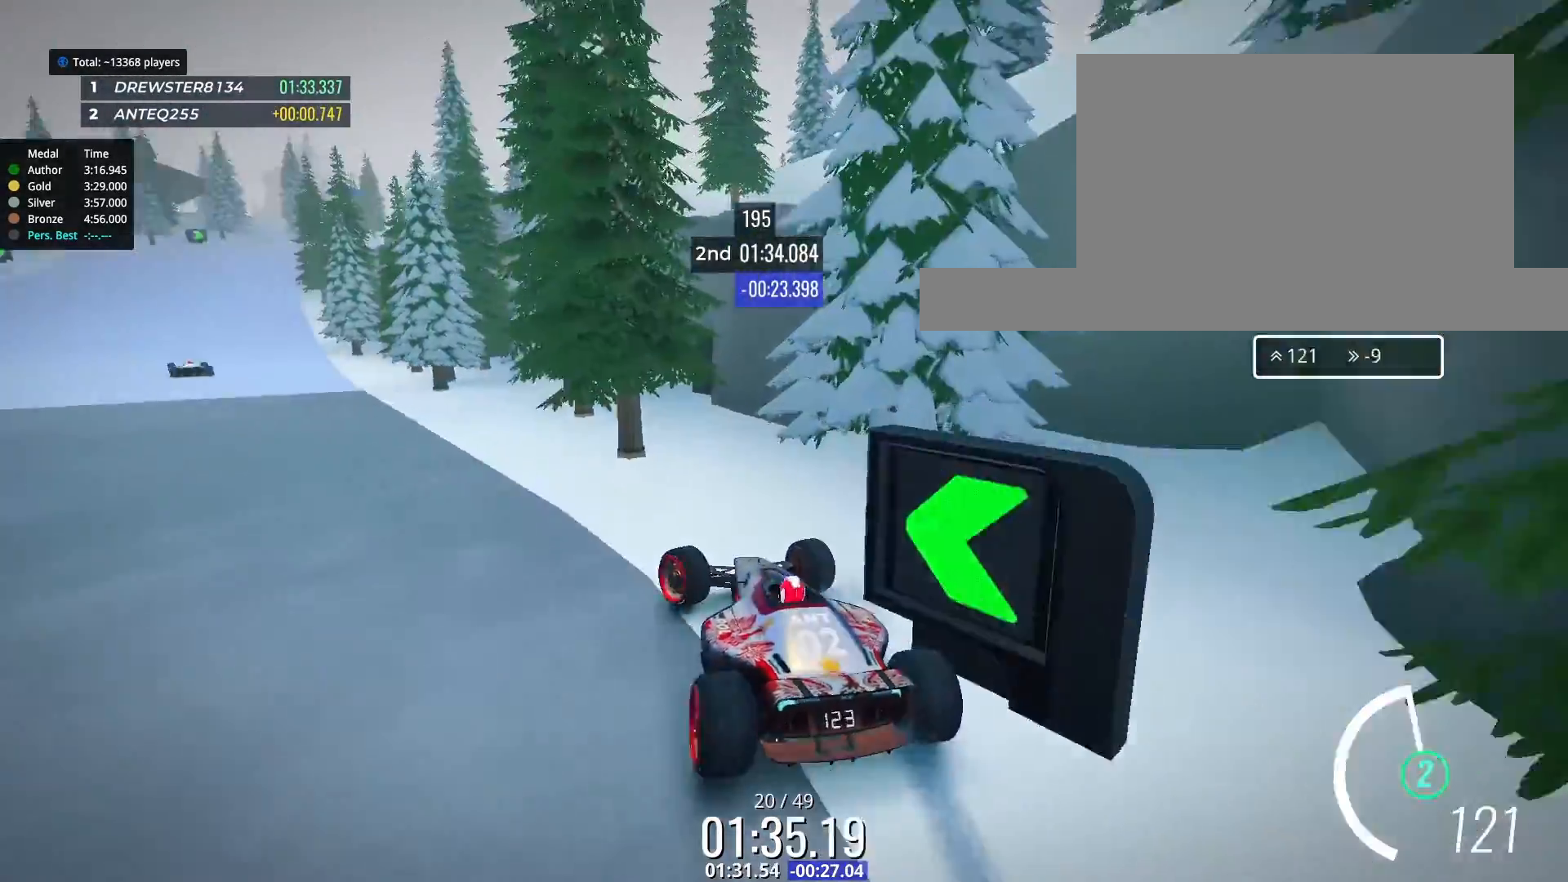
{"keys": ["left", "up"], "events": [[100, "up", "down"]]}
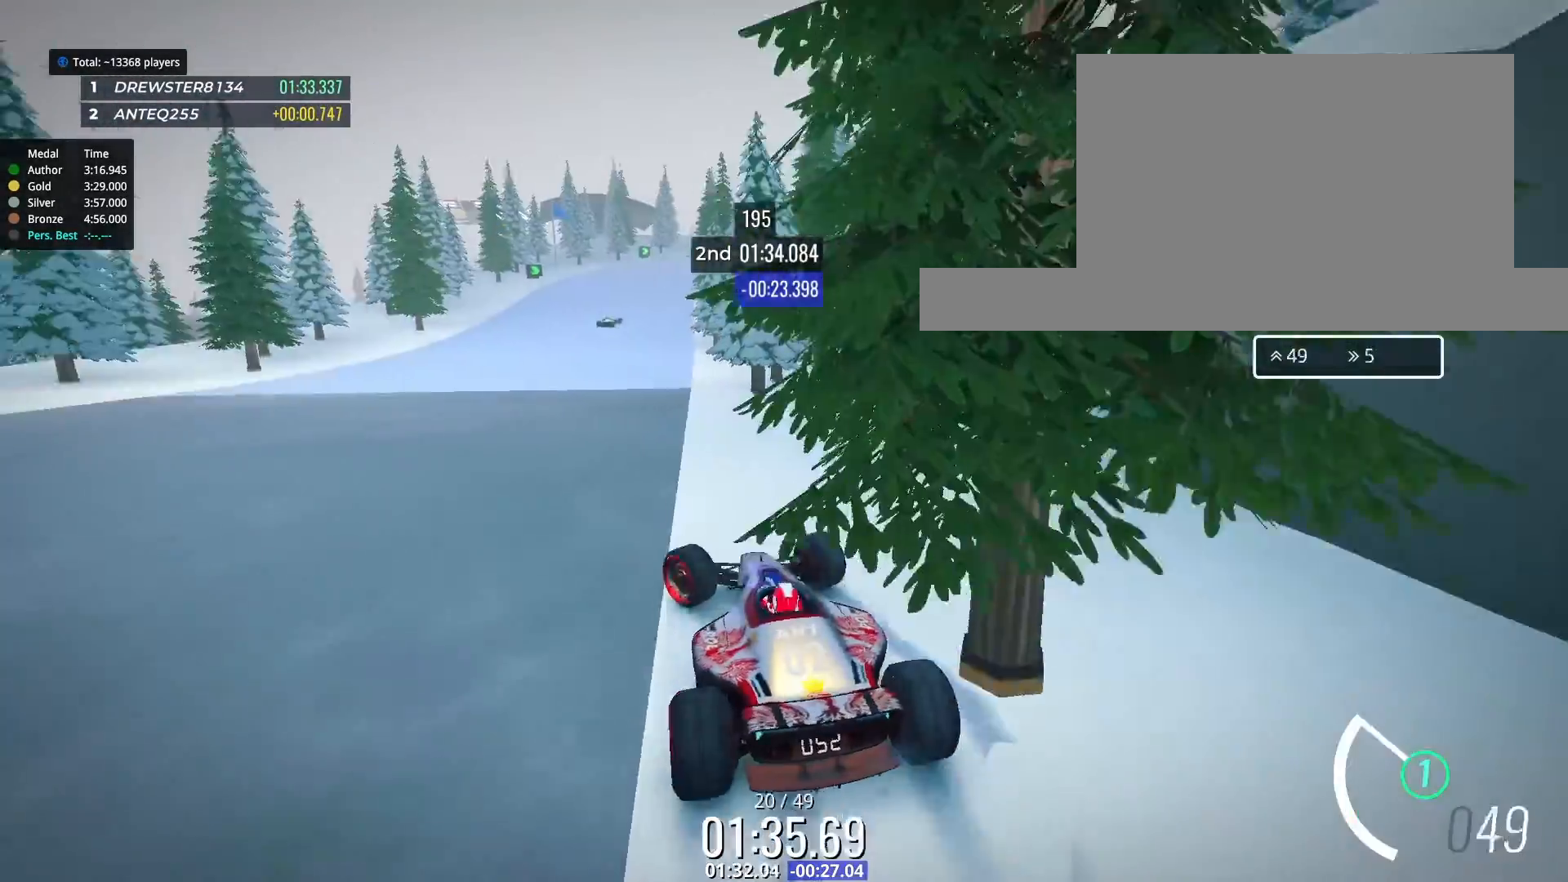
{"keys": ["right", "up"], "events": [[67, "left", "up"], [433, "right", "down"]]}
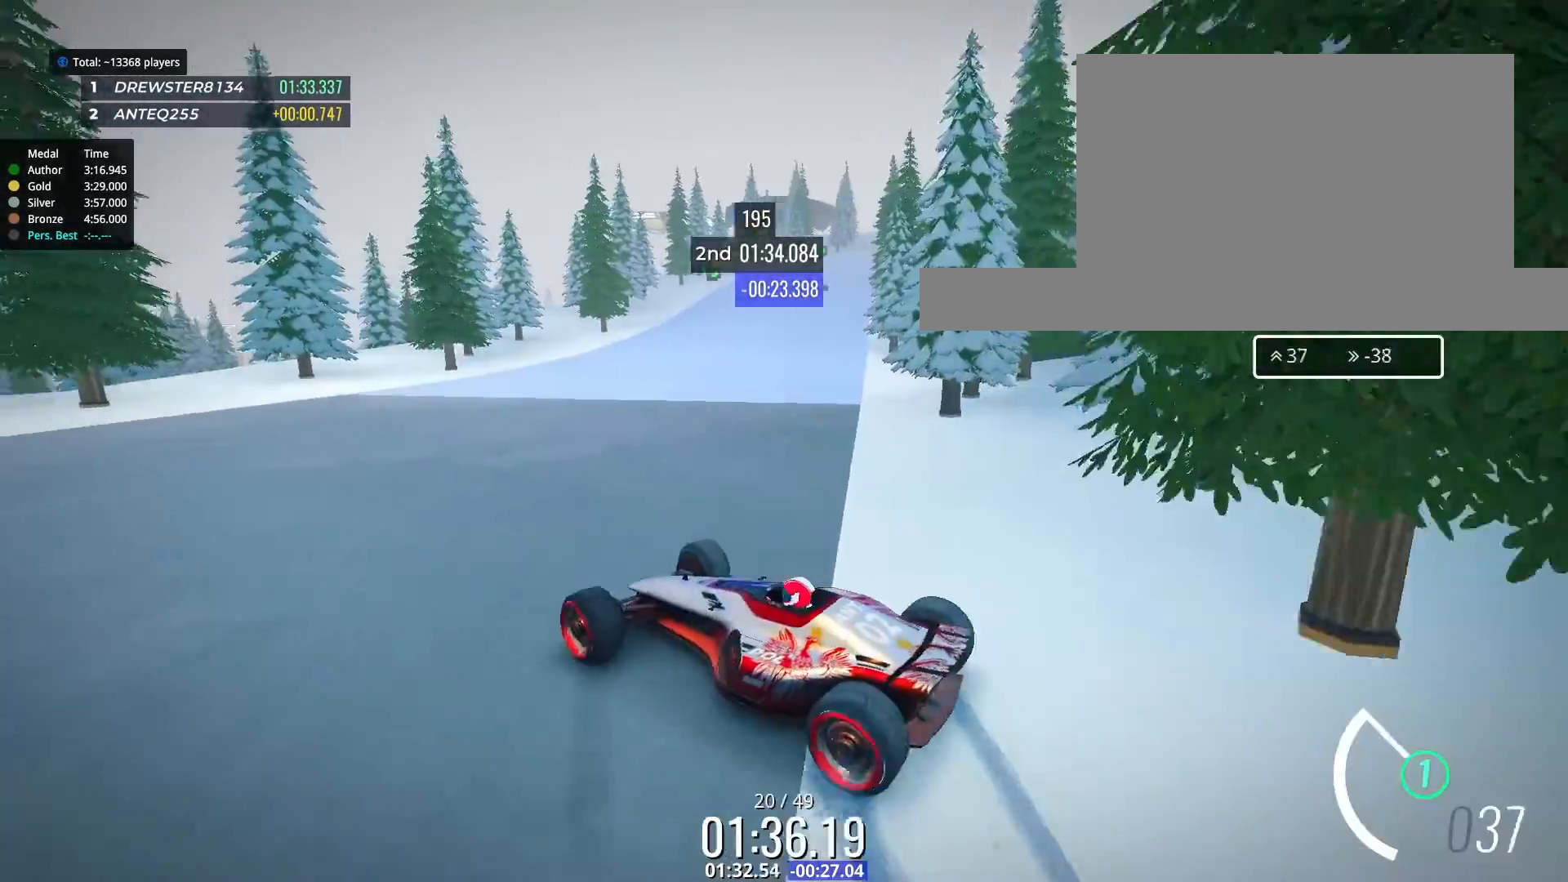
{"keys": ["right", "up"], "events": []}
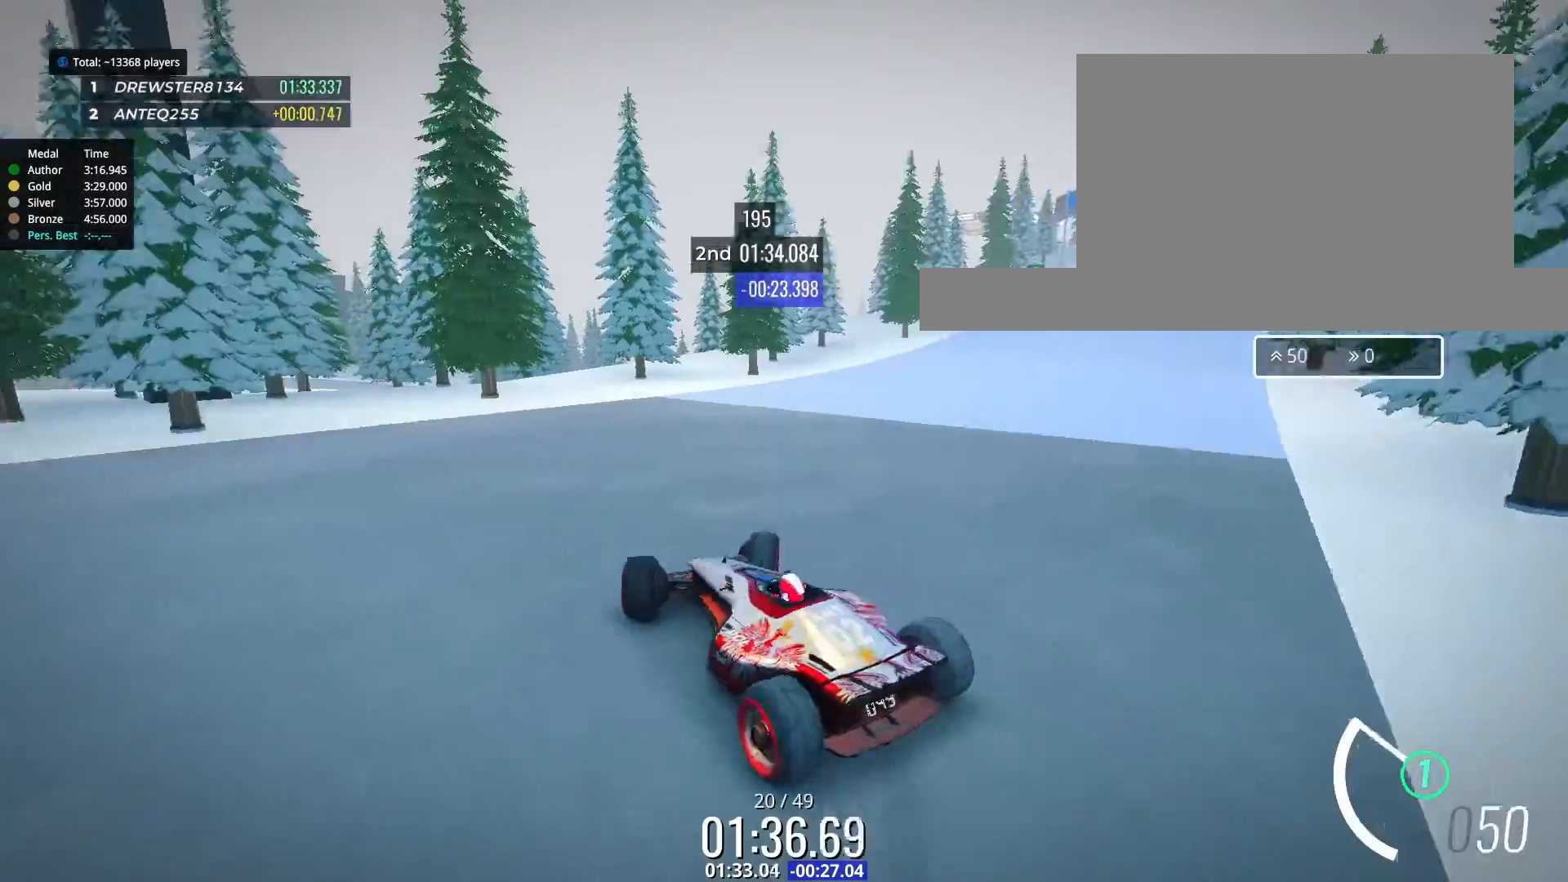
{"keys": ["up"], "events": [[367, "right", "up"]]}
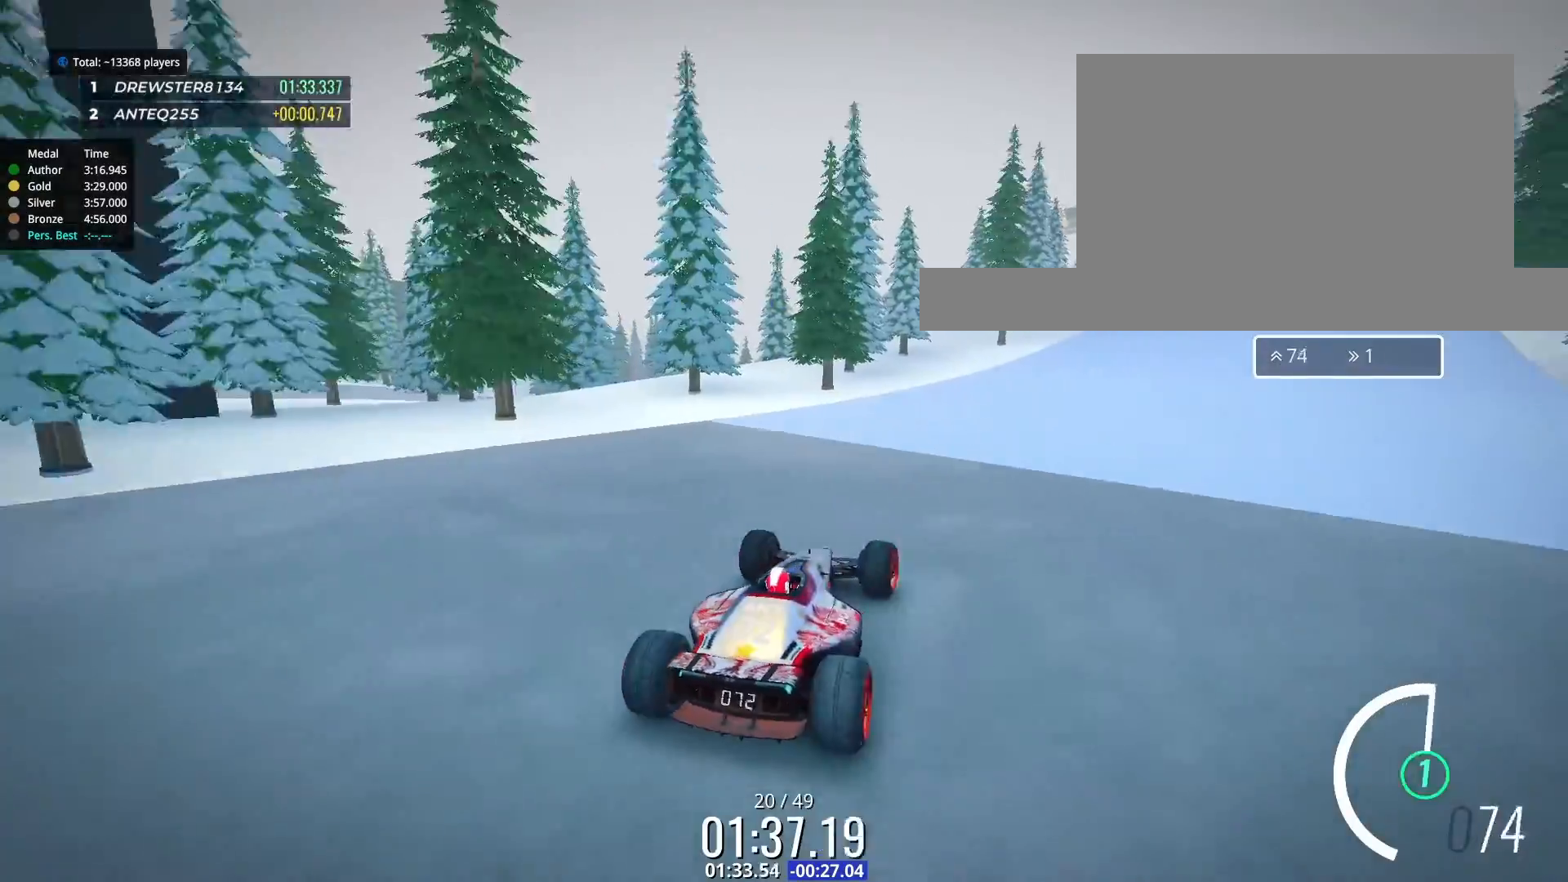
{"keys": ["down", "left", "up"], "events": [[233, "left", "down"], [333, "down", "down"]]}
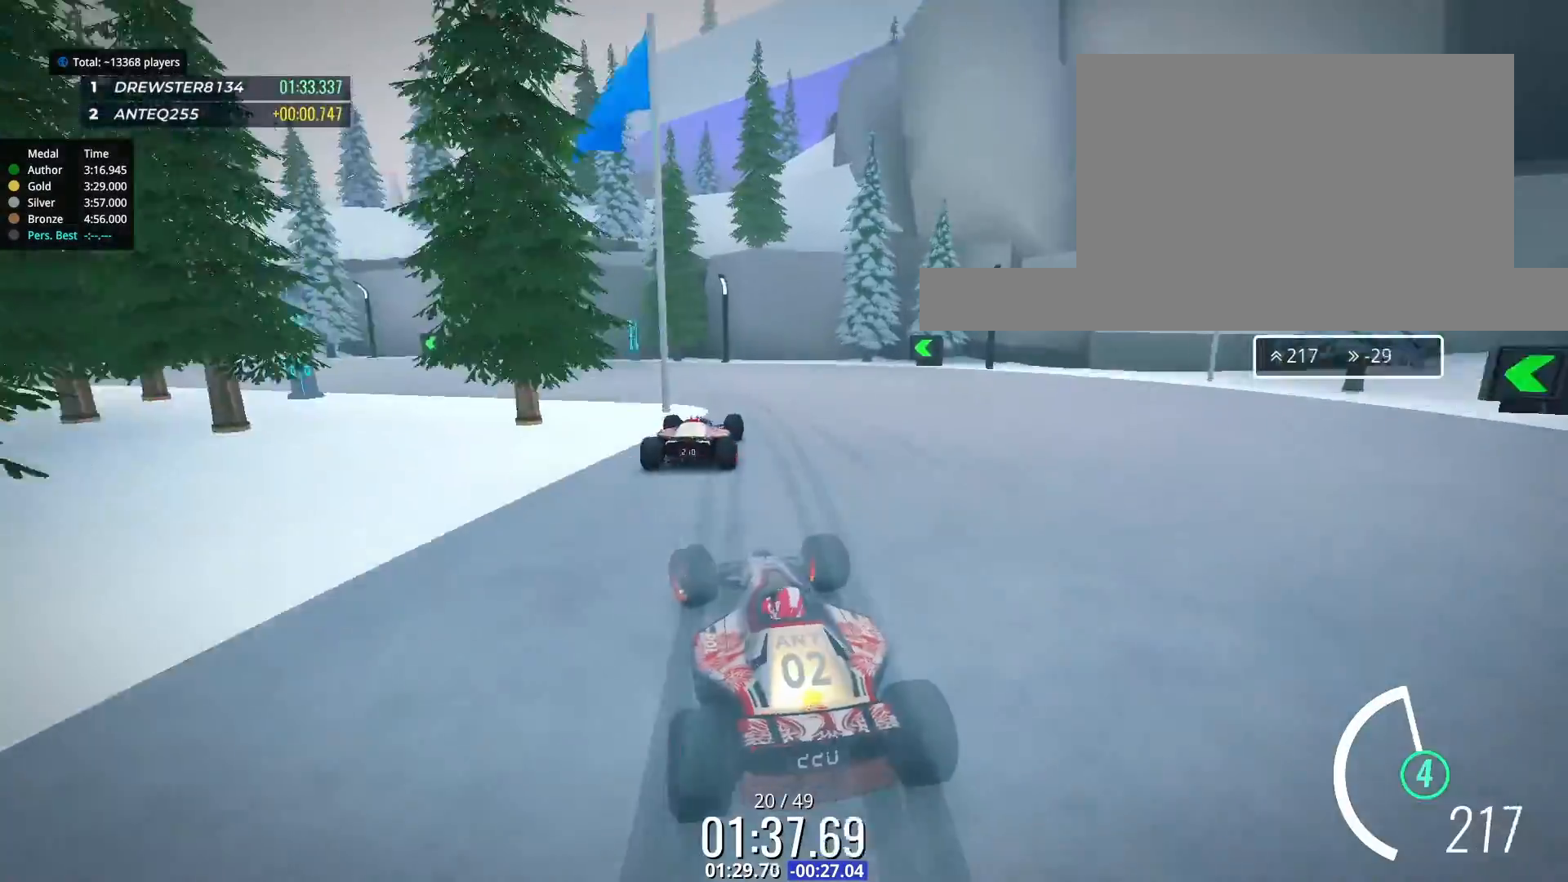
{"keys": ["left", "up"], "events": [[333, "down", "up"]]}
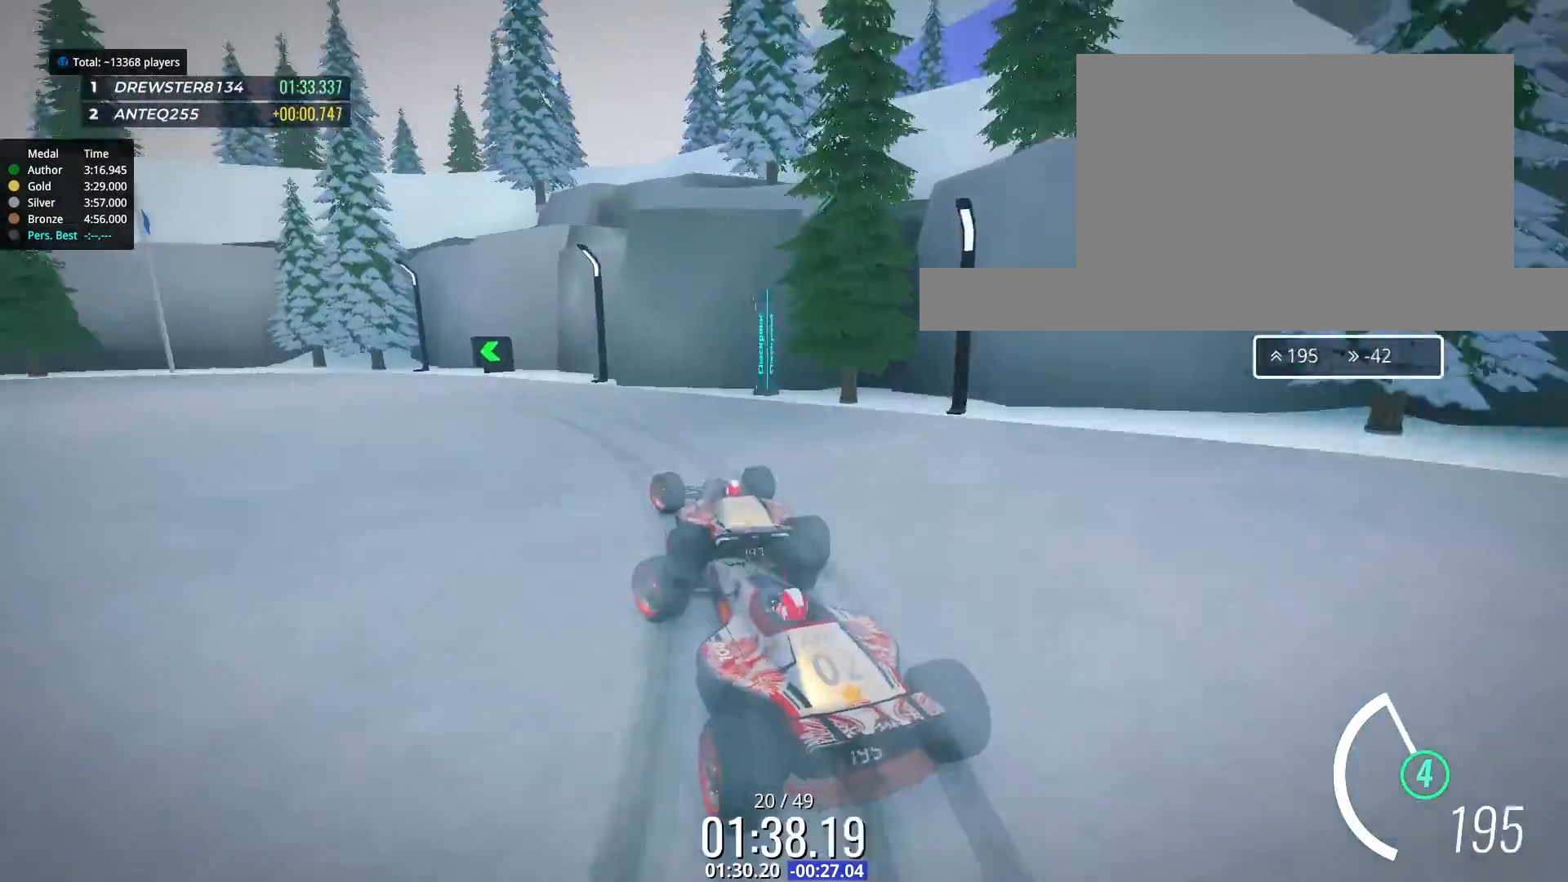
{"keys": ["left"], "events": [[233, "up", "up"]]}
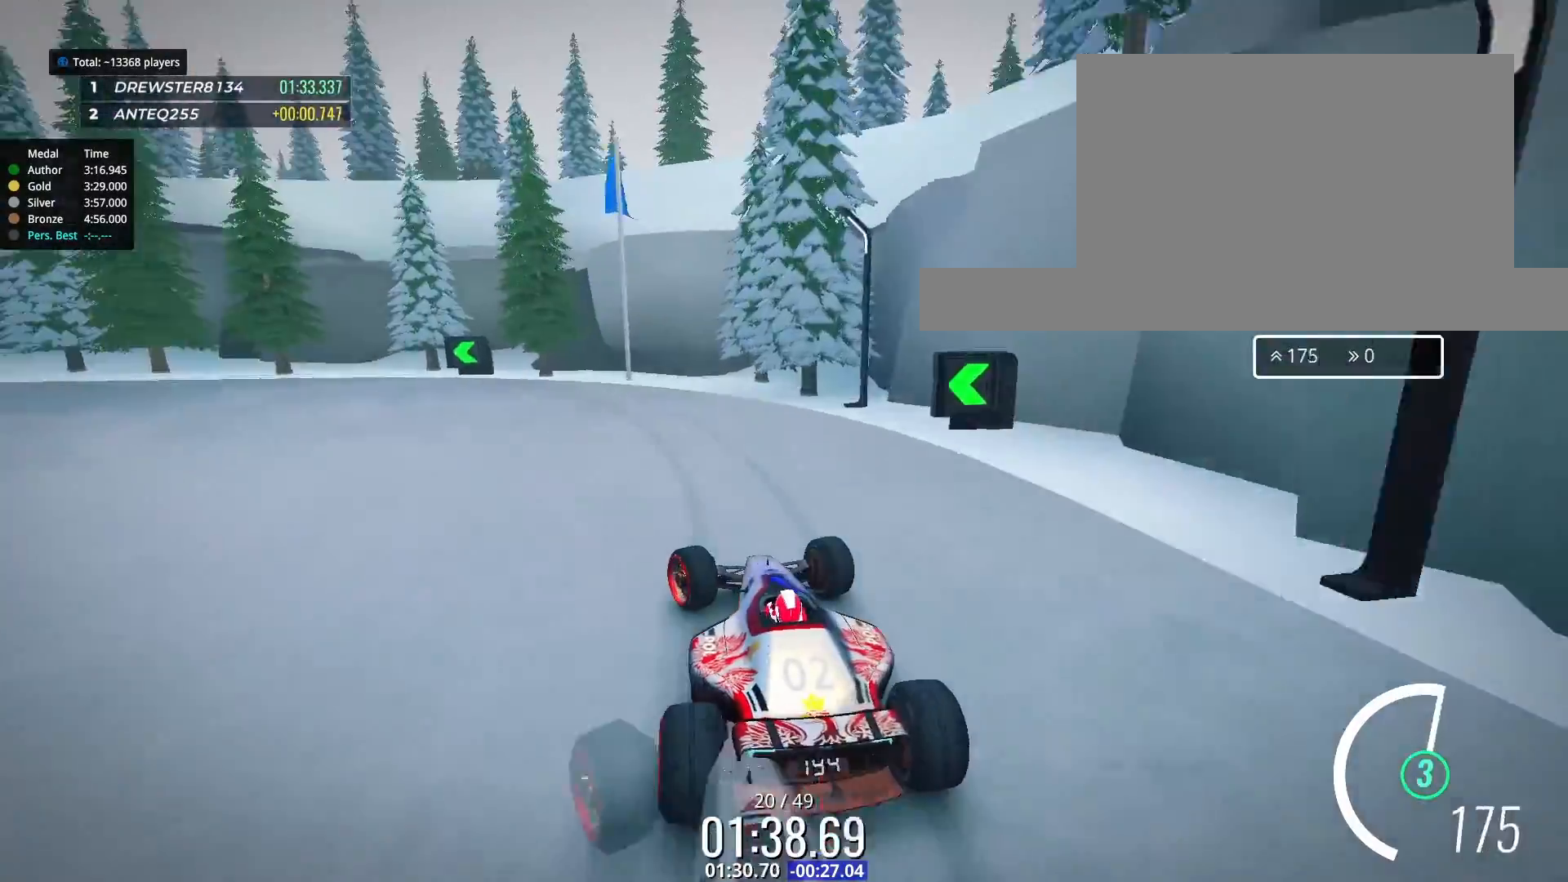
{"keys": ["left"], "events": []}
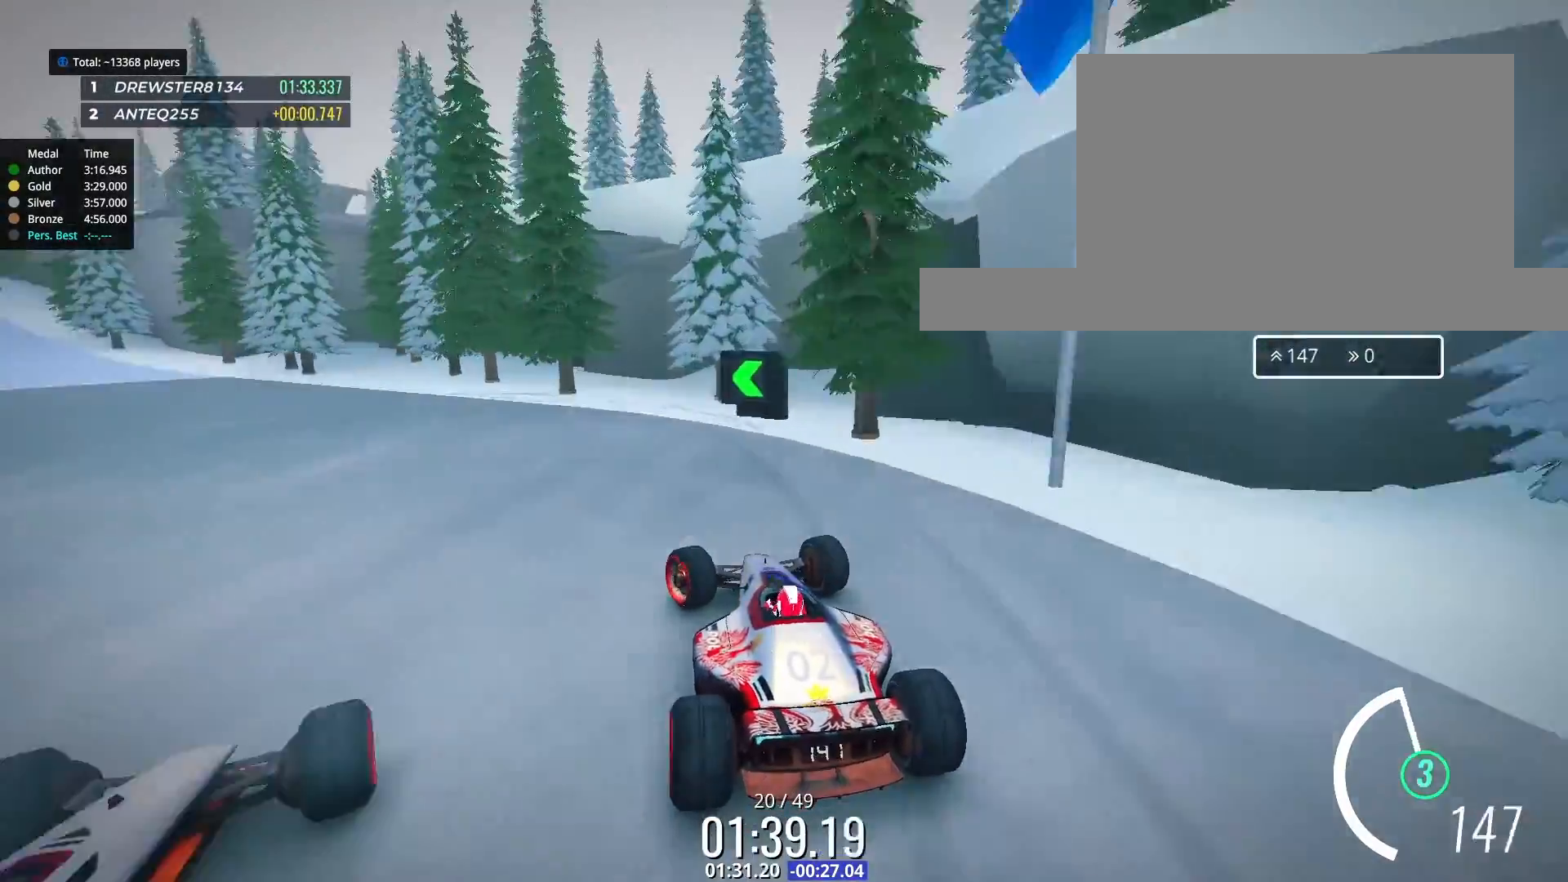
{"keys": ["left", "up"], "events": [[167, "up", "down"]]}
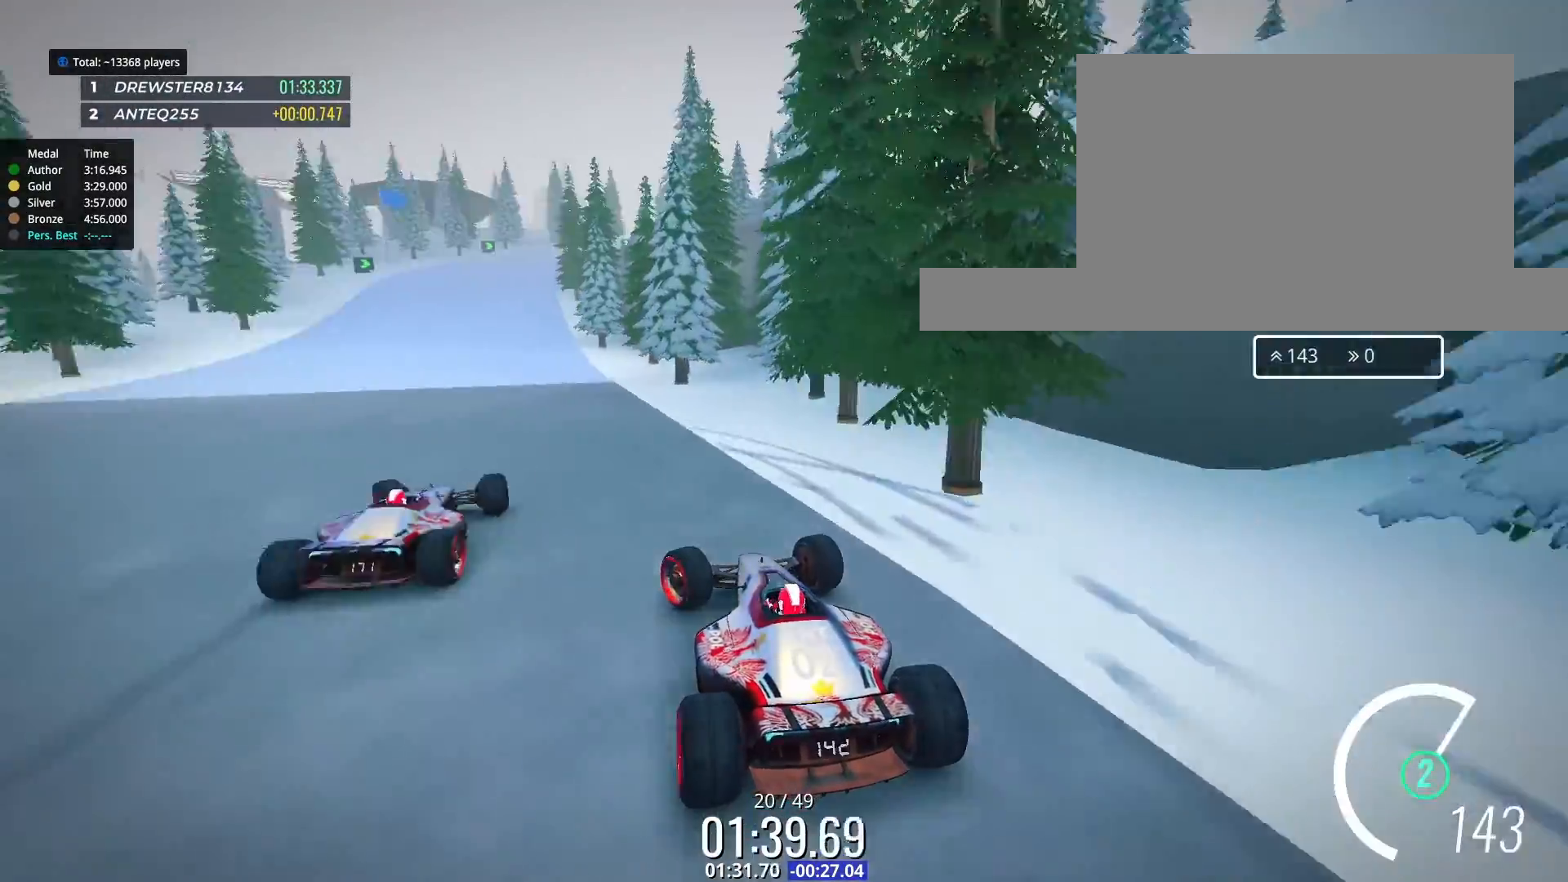
{"keys": ["up"], "events": [[167, "left", "up"], [333, "right", "down"], [433, "right", "up"]]}
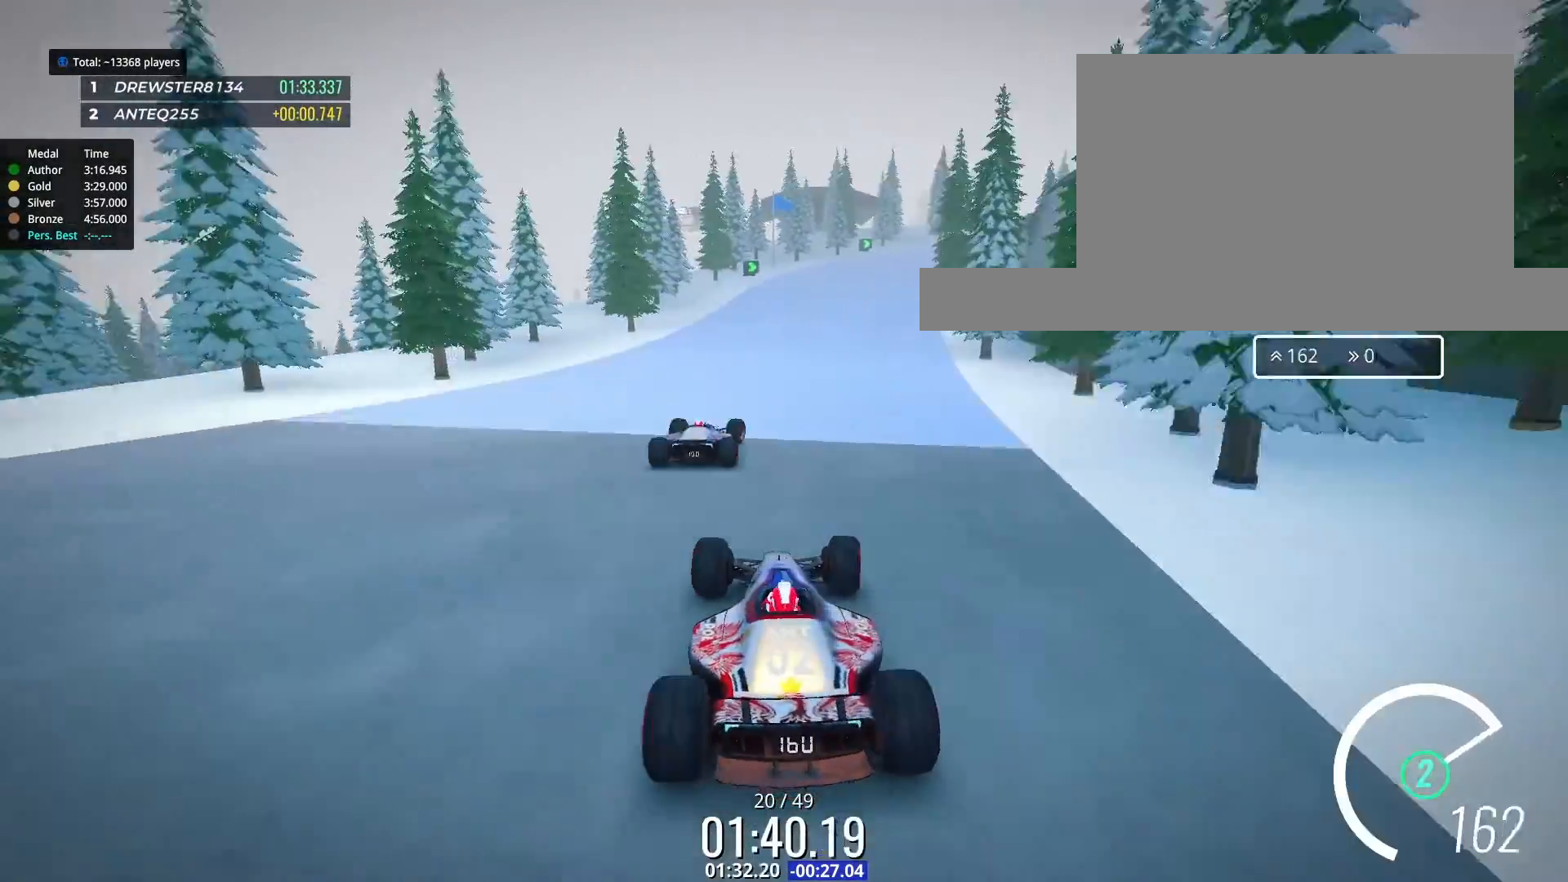
{"keys": ["right", "up"], "events": [[367, "right", "down"]]}
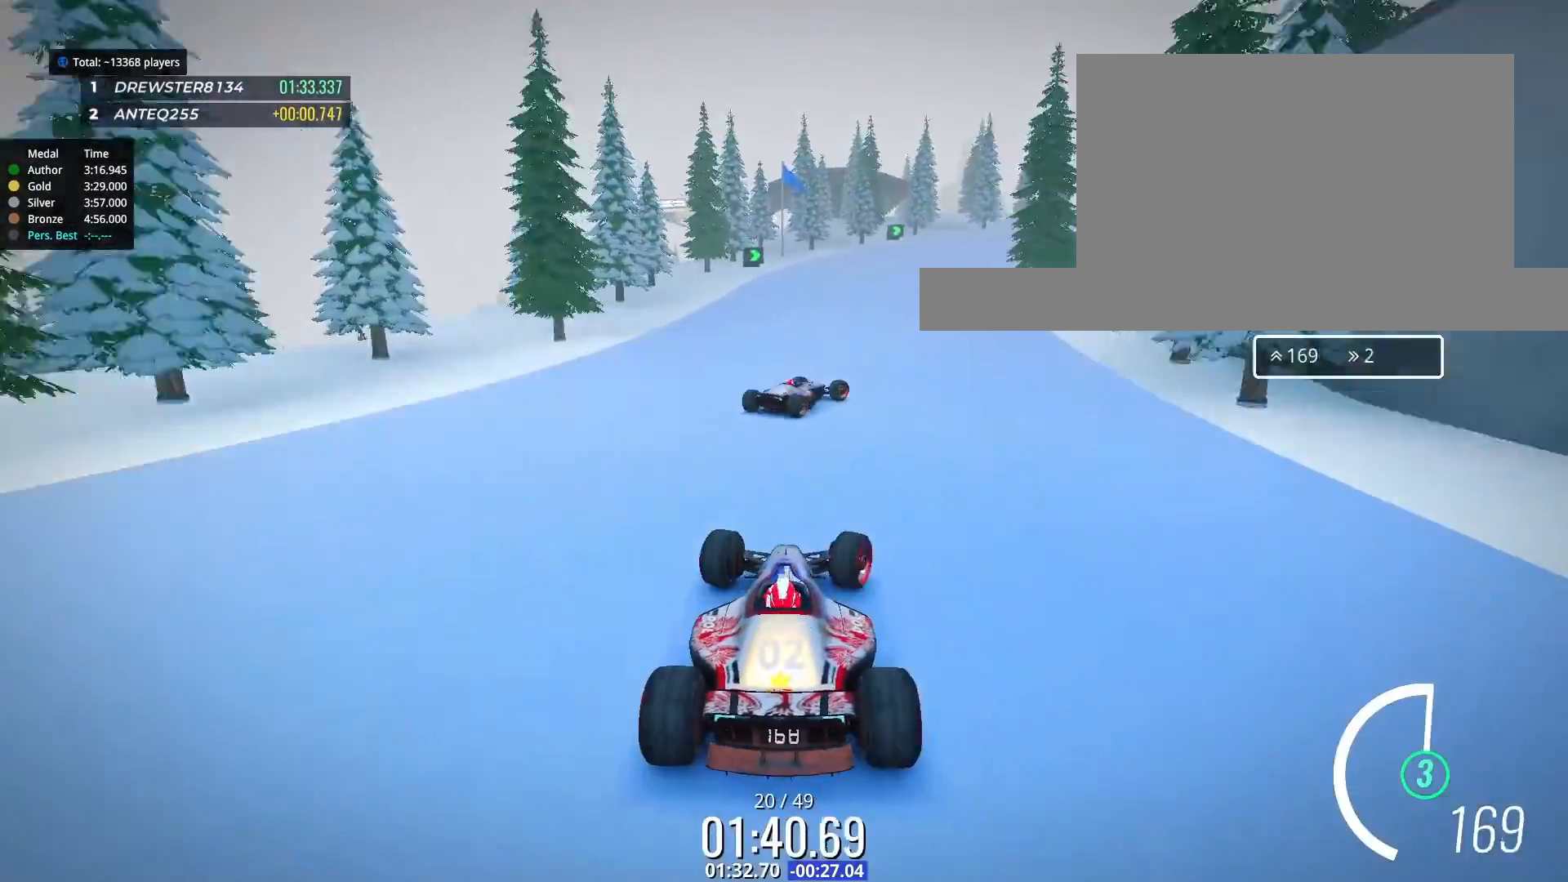
{"keys": ["left", "up"], "events": [[467, "left", "down"], [467, "right", "up"]]}
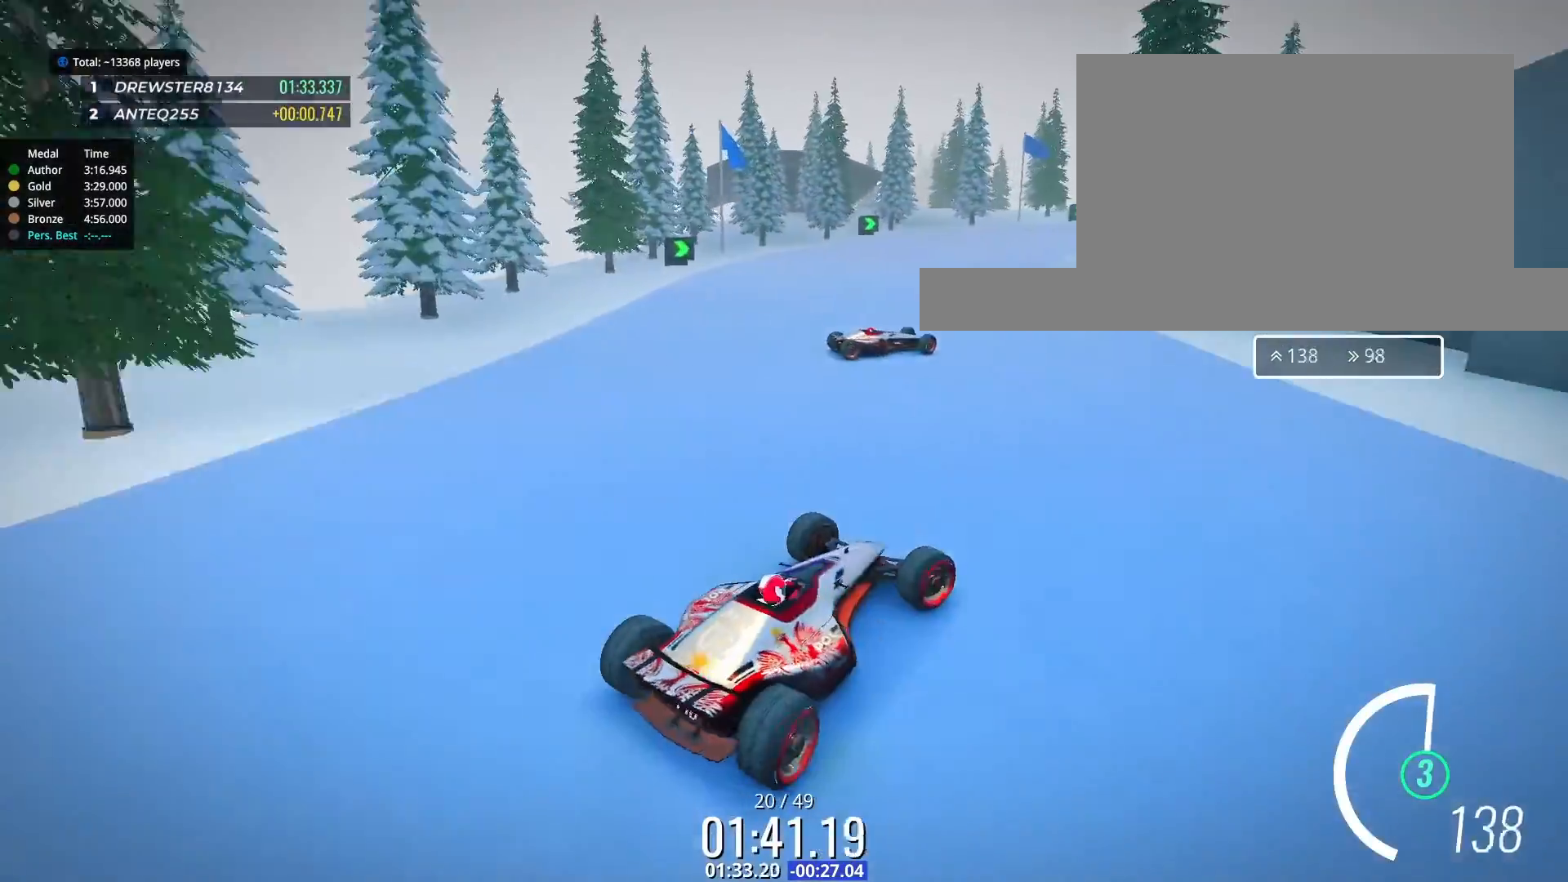
{"keys": ["down", "left", "up"], "events": [[500, "down", "down"]]}
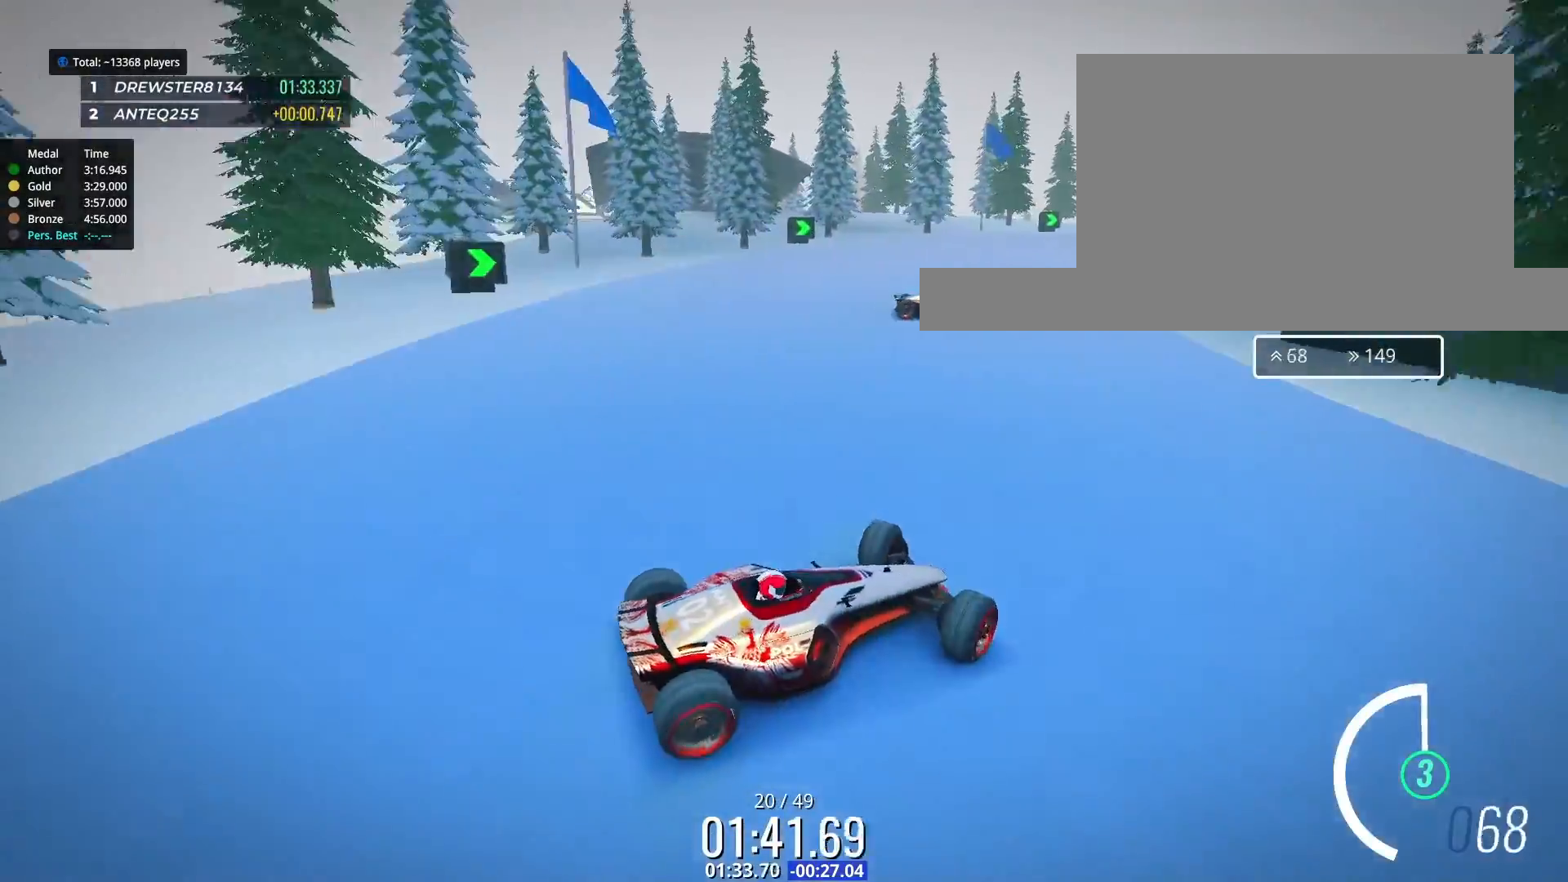
{"keys": ["left", "up"], "events": [[100, "down", "up"], [367, "down", "down"], [467, "down", "up"]]}
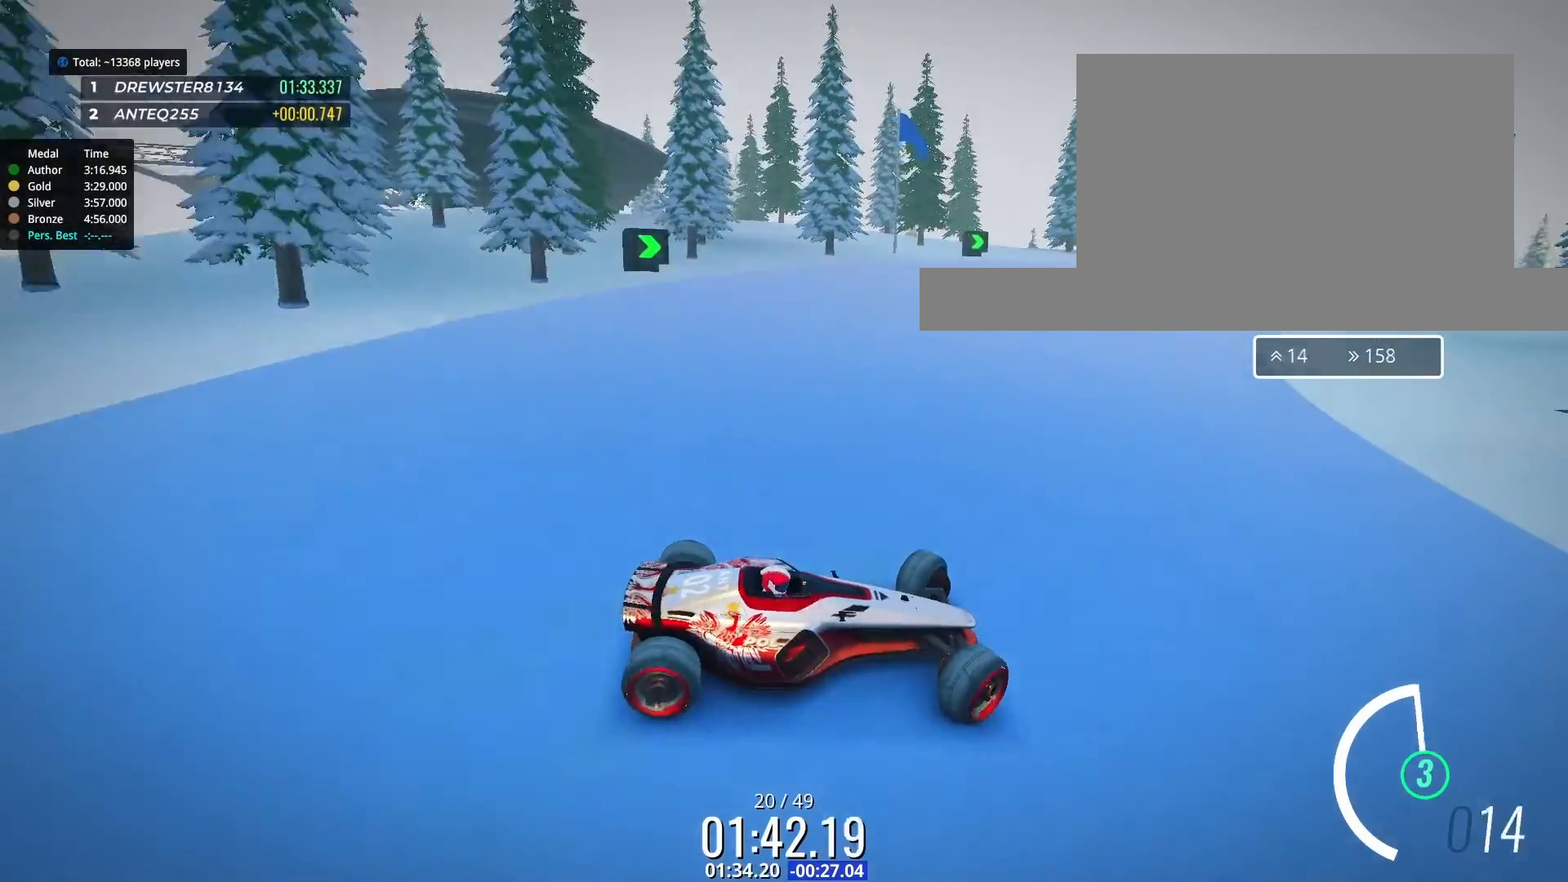
{"keys": ["left", "up"], "events": []}
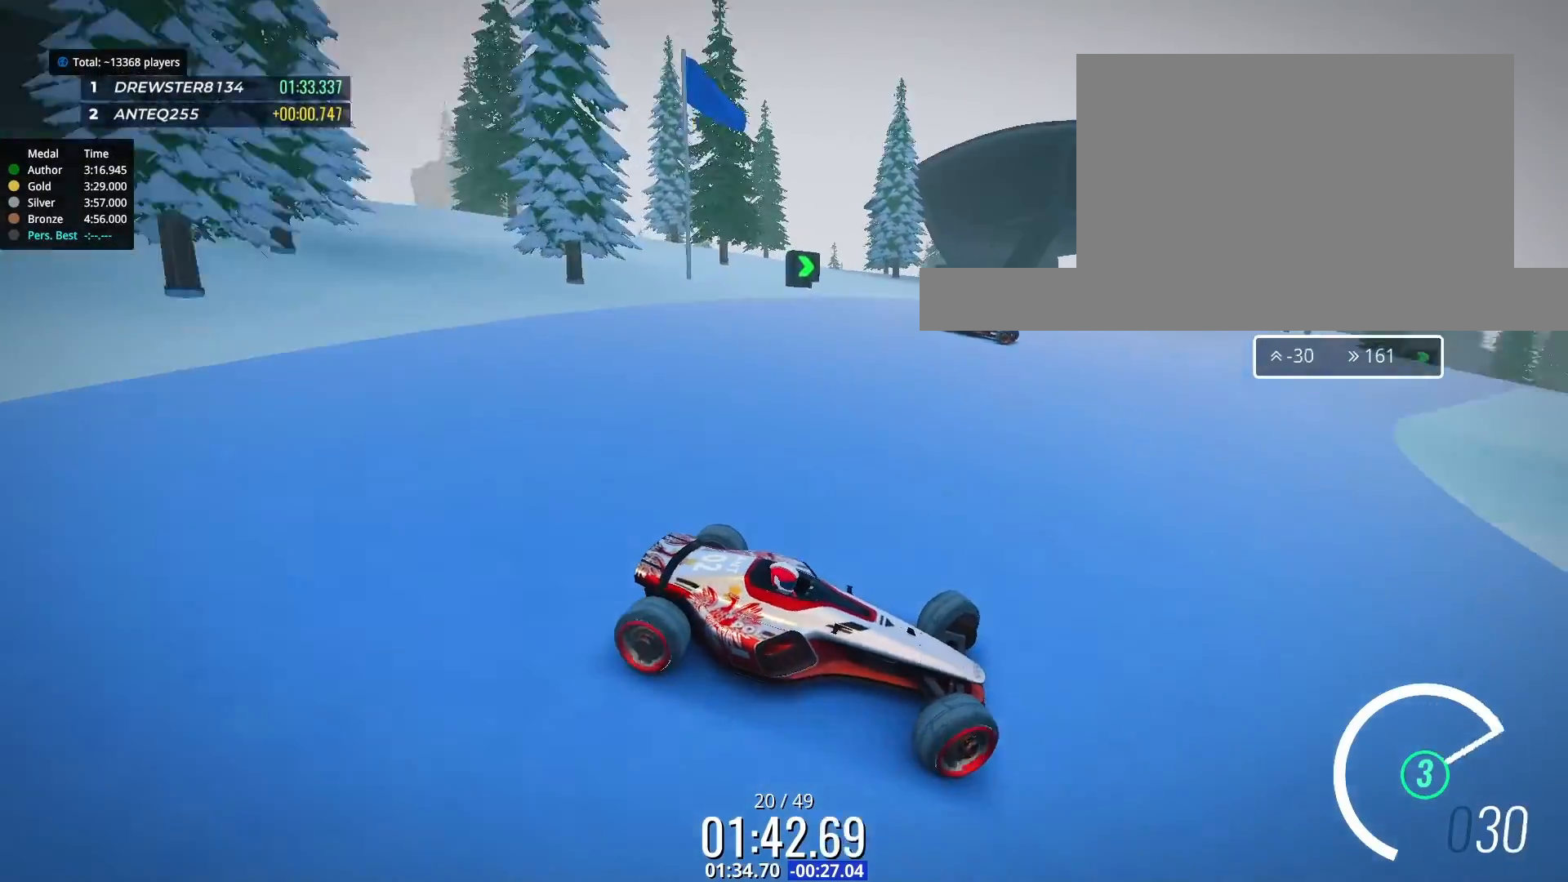
{"keys": ["left", "up"], "events": []}
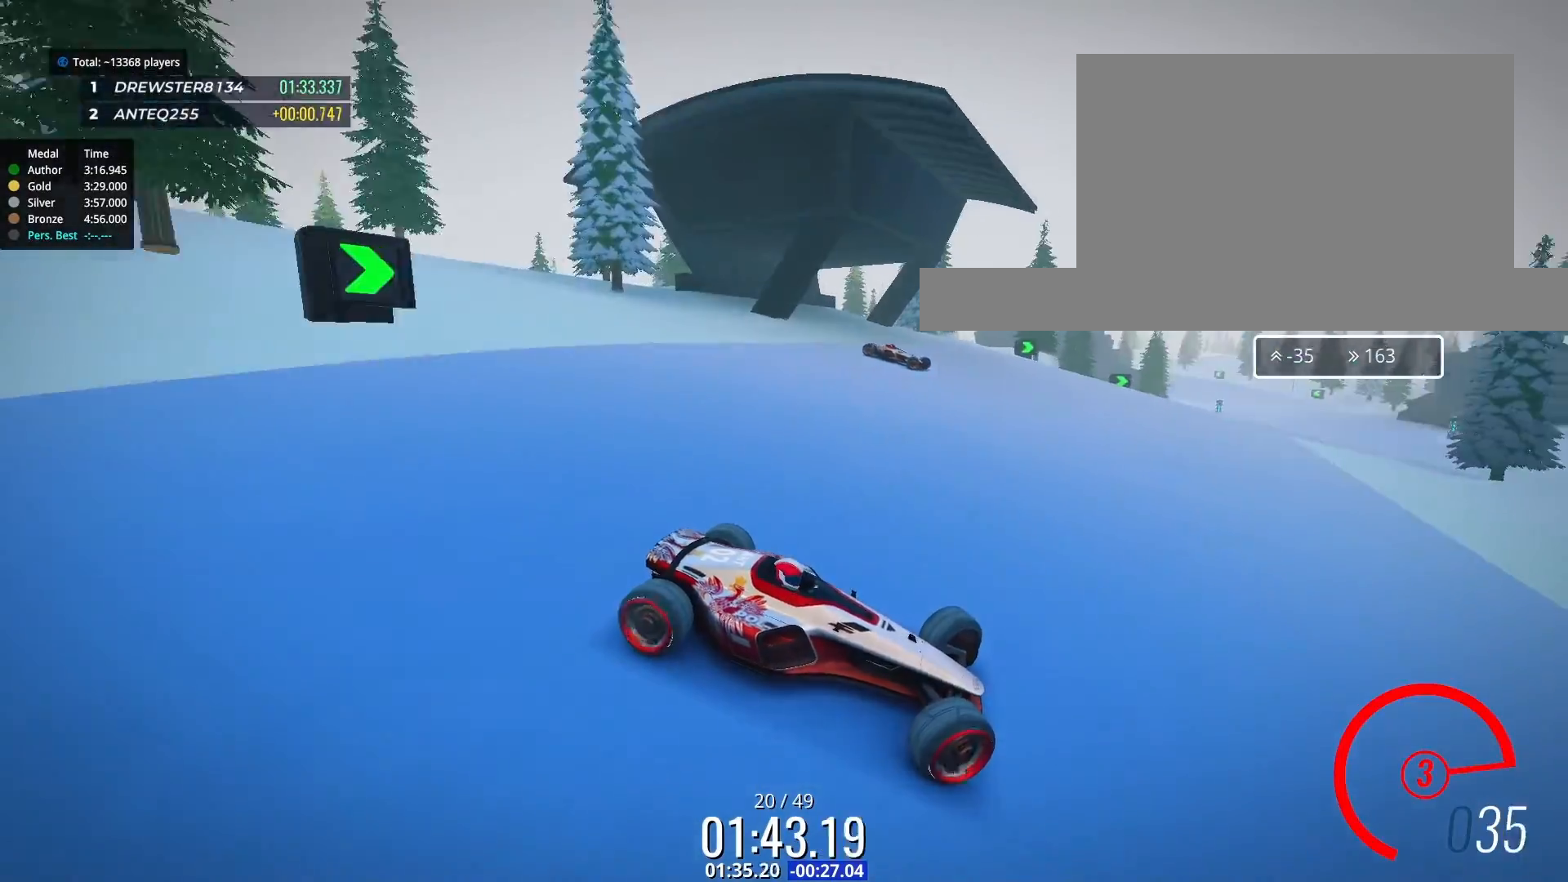
{"keys": ["left", "up"], "events": []}